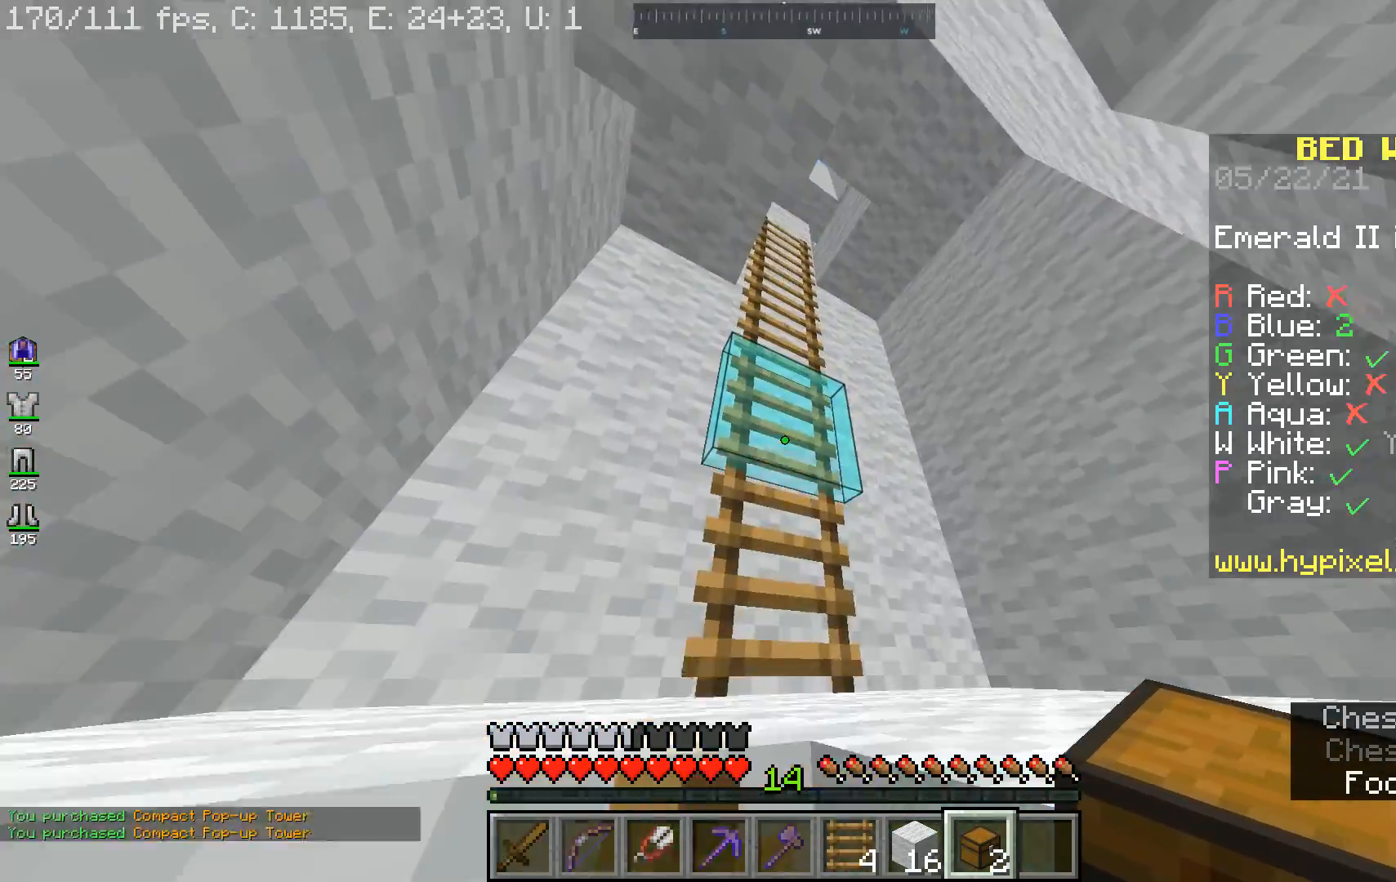
Gameplay with keyboard and mouse; each line is a JSON object with the keys and mouse buttons held at the frame after it. "events" lists presses ("down") and releases ("up") of "a", "d", "s", "space", "w", "mouse_left" and "mouse_right" between this image and that frame as [ms after this image, input, new state], when the widget could be followed in between. "mouse_left", "mouse_right" = the "left", "right" buttons of the "mouse" list. No other keys are recorded. Fast repeated clicks can show as one long hold. Mouse movement is not recorded.
{"keys": ["d", "space", "w"], "mouse": [], "events": [[467, "d", "down"]]}
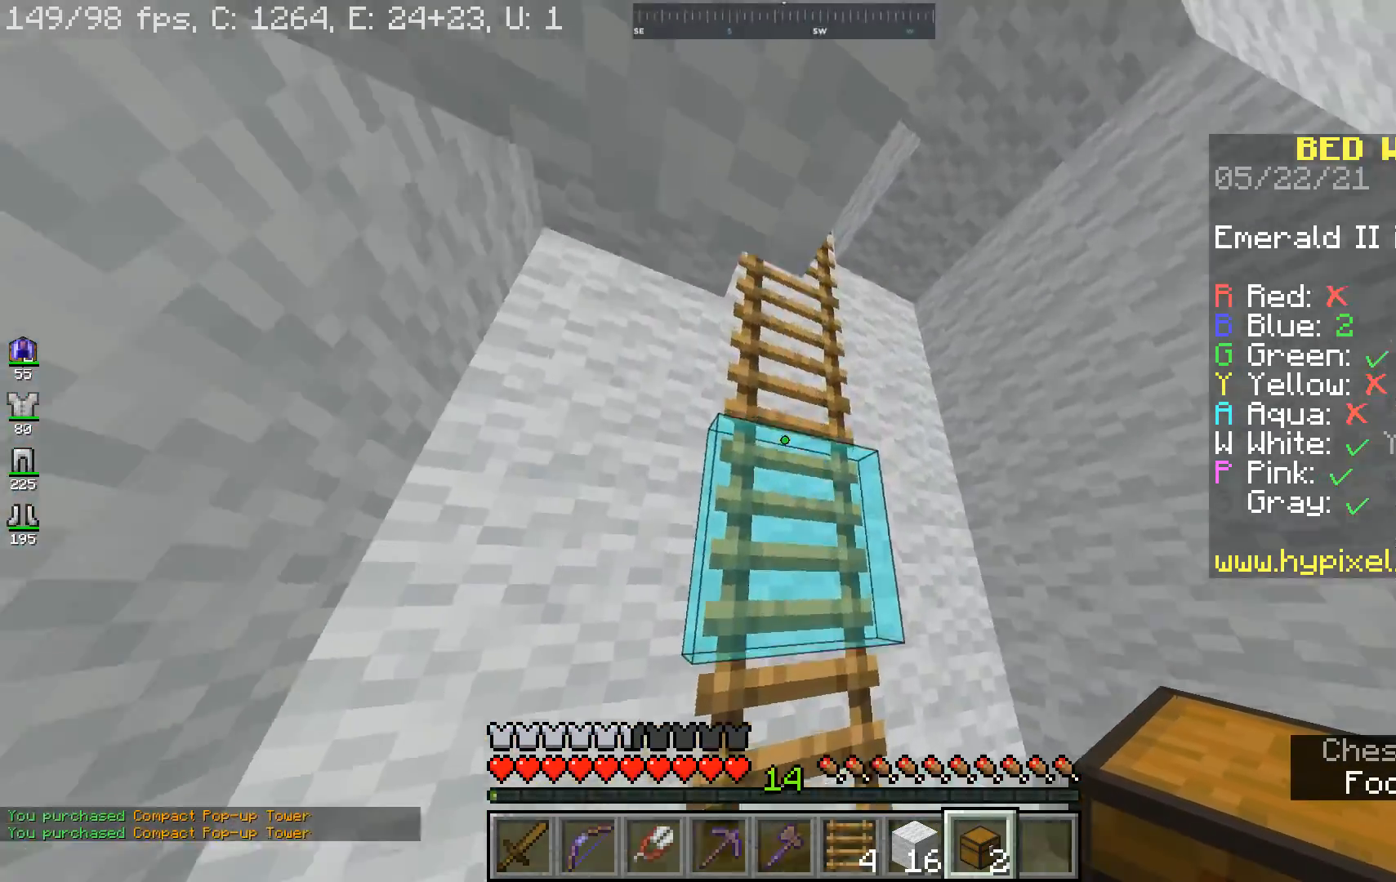
{"keys": ["w"], "mouse": [], "events": [[200, "d", "up"], [333, "d", "down"], [433, "d", "up"], [467, "space", "up"]]}
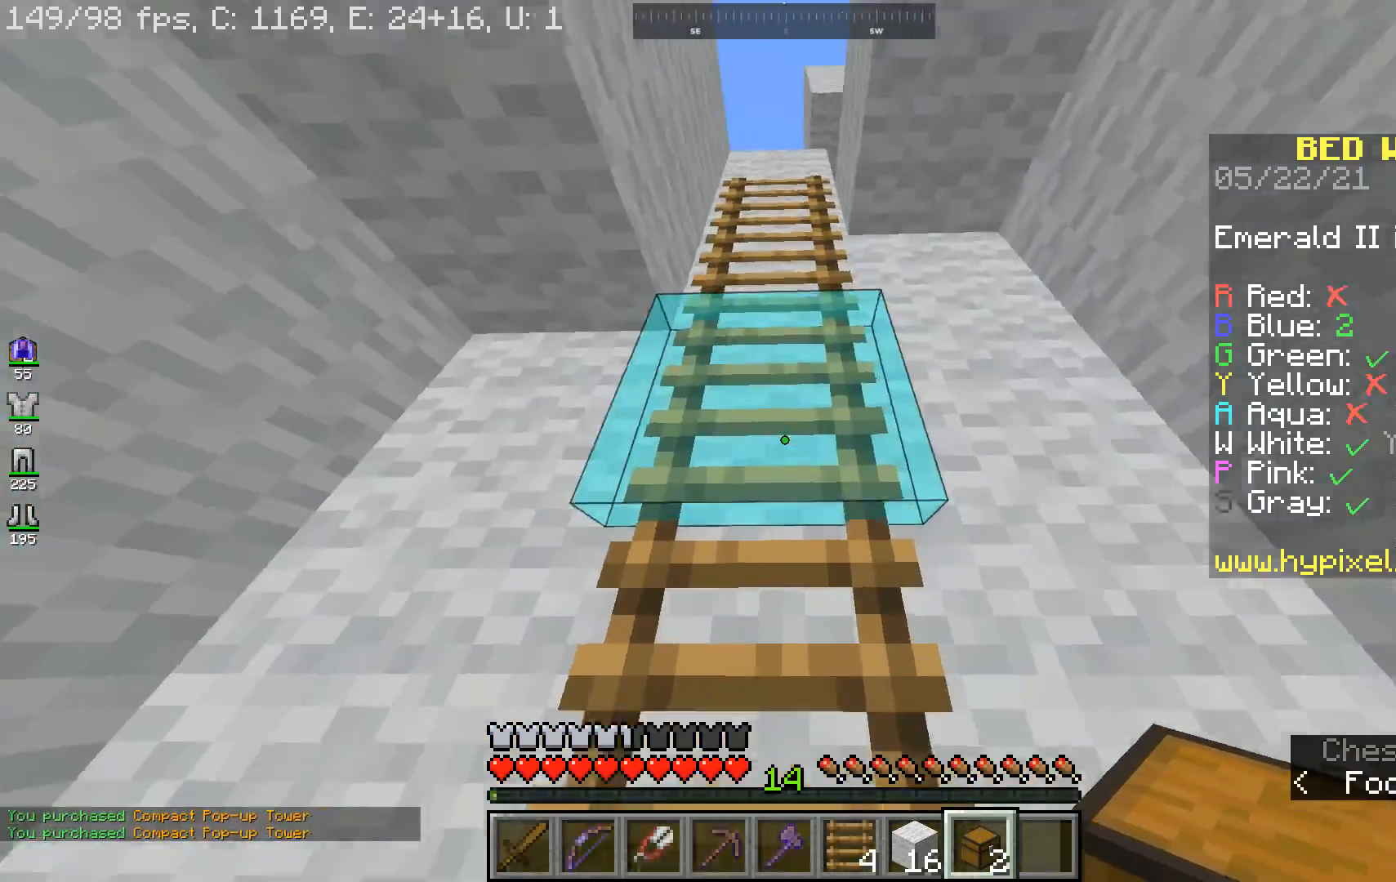
{"keys": ["space", "w"], "mouse": [], "events": [[33, "space", "down"], [167, "a", "down"], [333, "a", "up"]]}
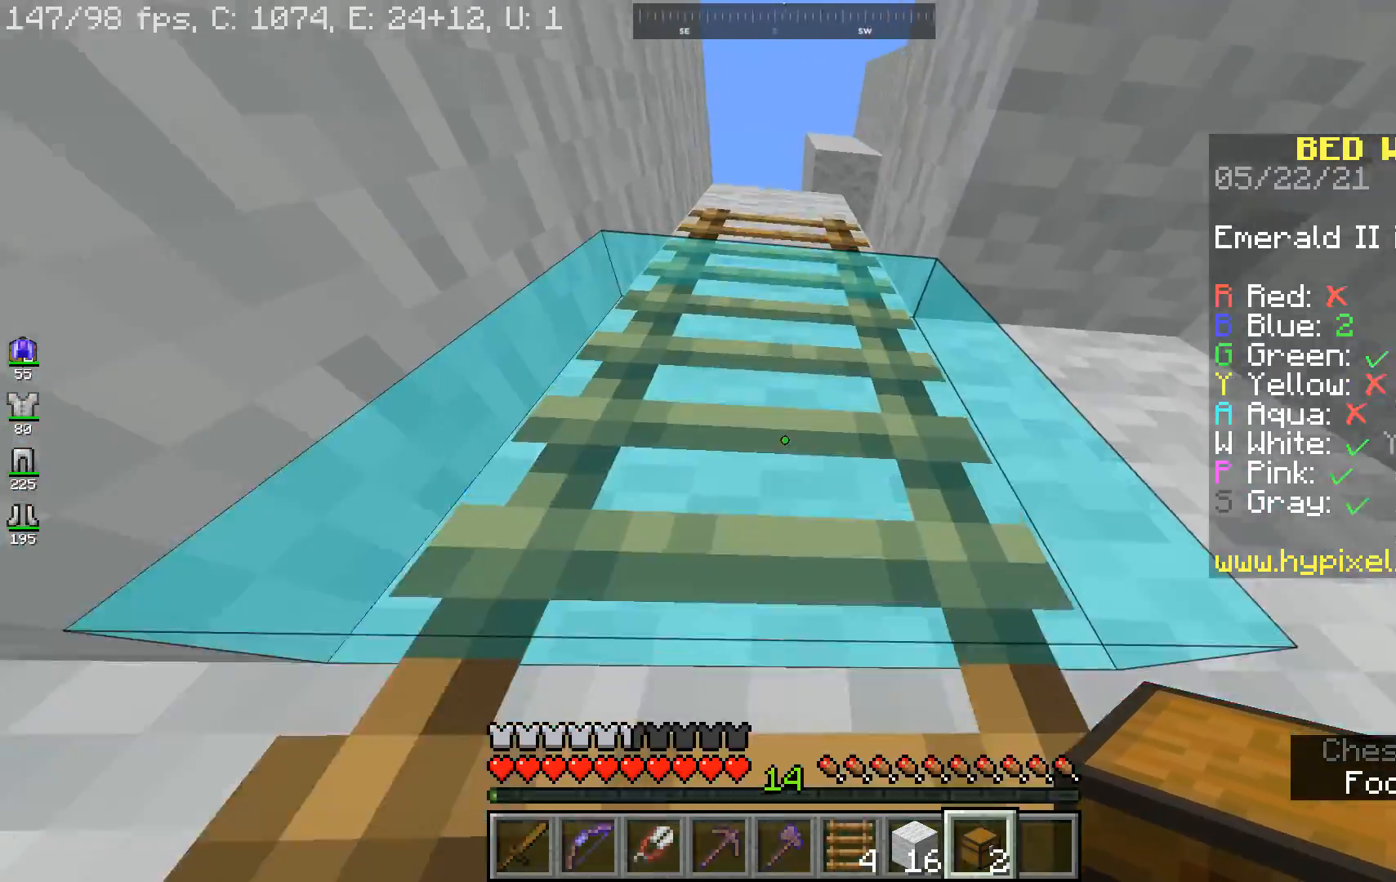
{"keys": ["space", "w"], "mouse": [], "events": []}
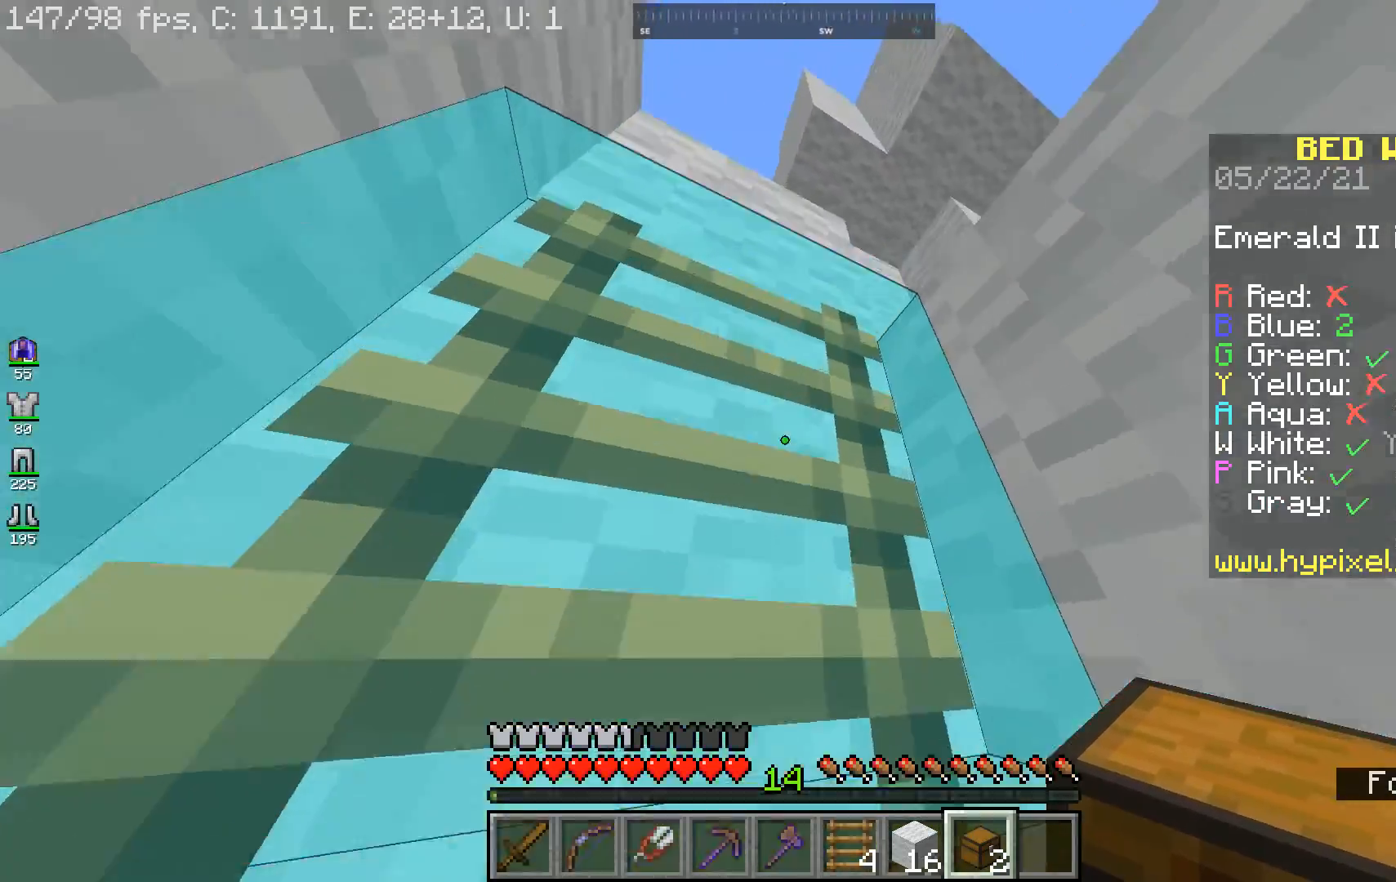
{"keys": ["space", "w"], "mouse": [], "events": []}
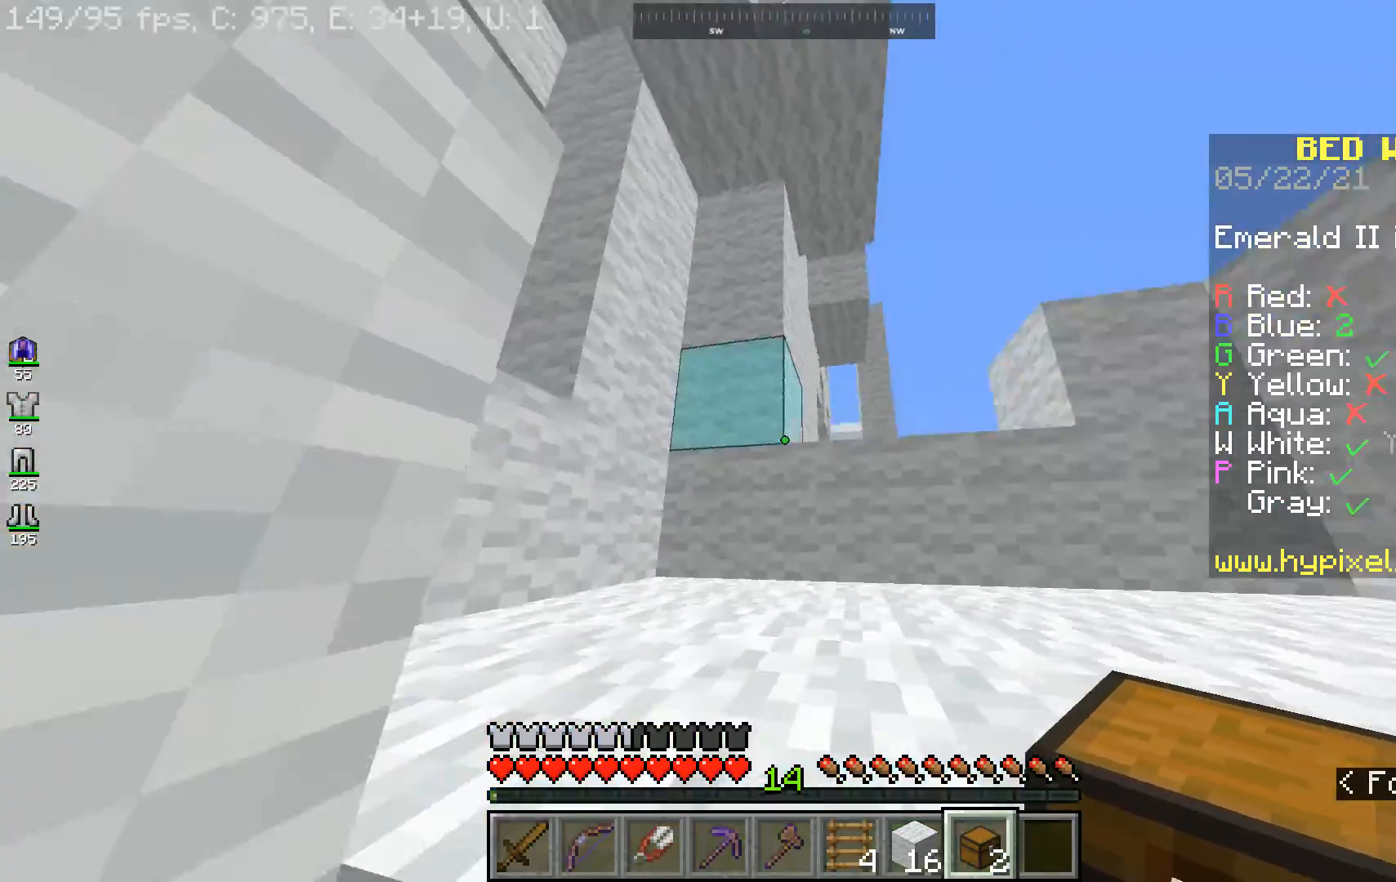
{"keys": ["d", "space", "w"], "mouse": [], "events": [[333, "d", "down"]]}
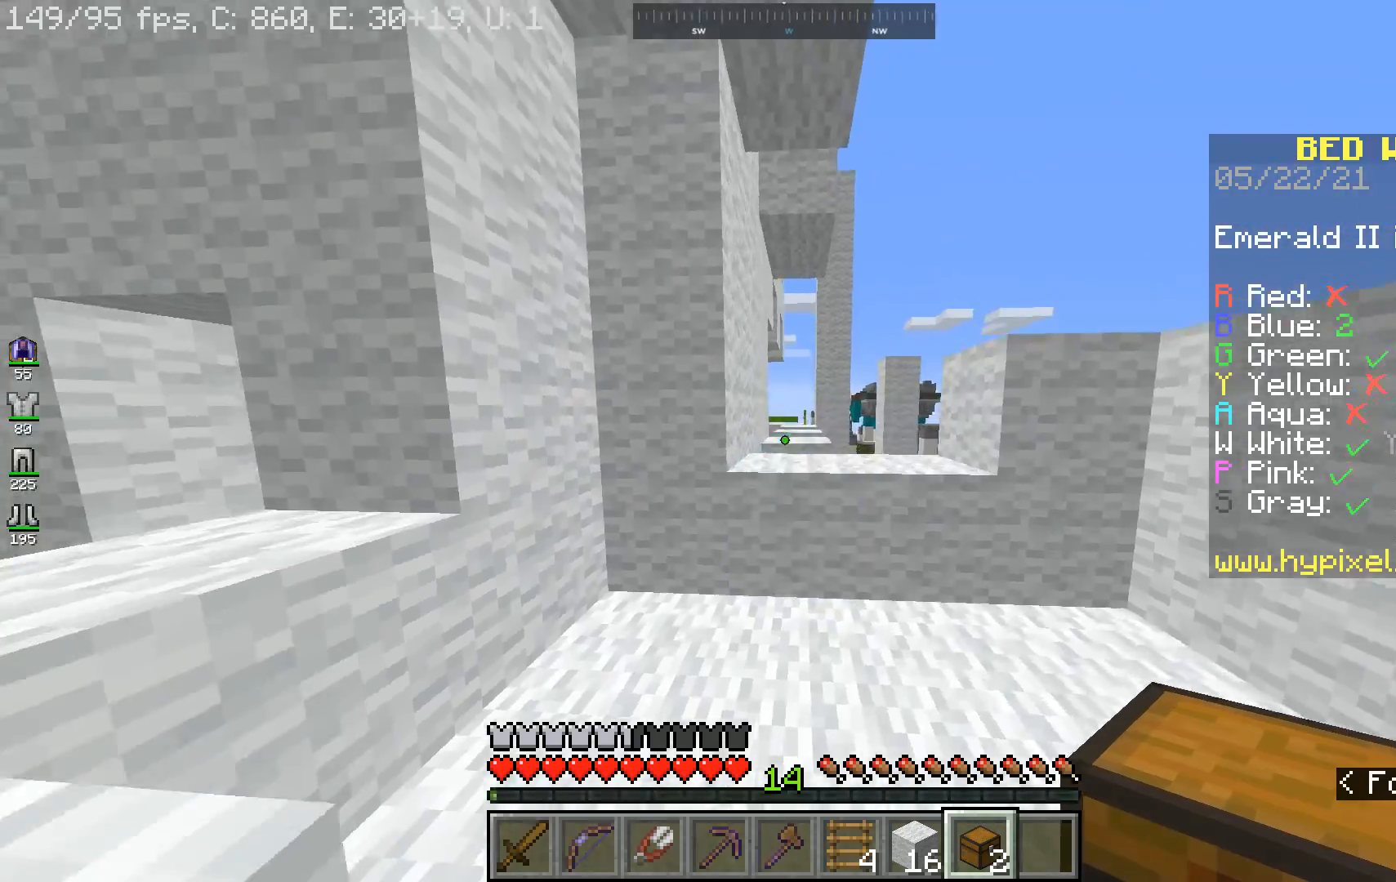
{"keys": [], "mouse": [], "events": [[400, "w", "up"], [433, "space", "up"], [500, "d", "up"]]}
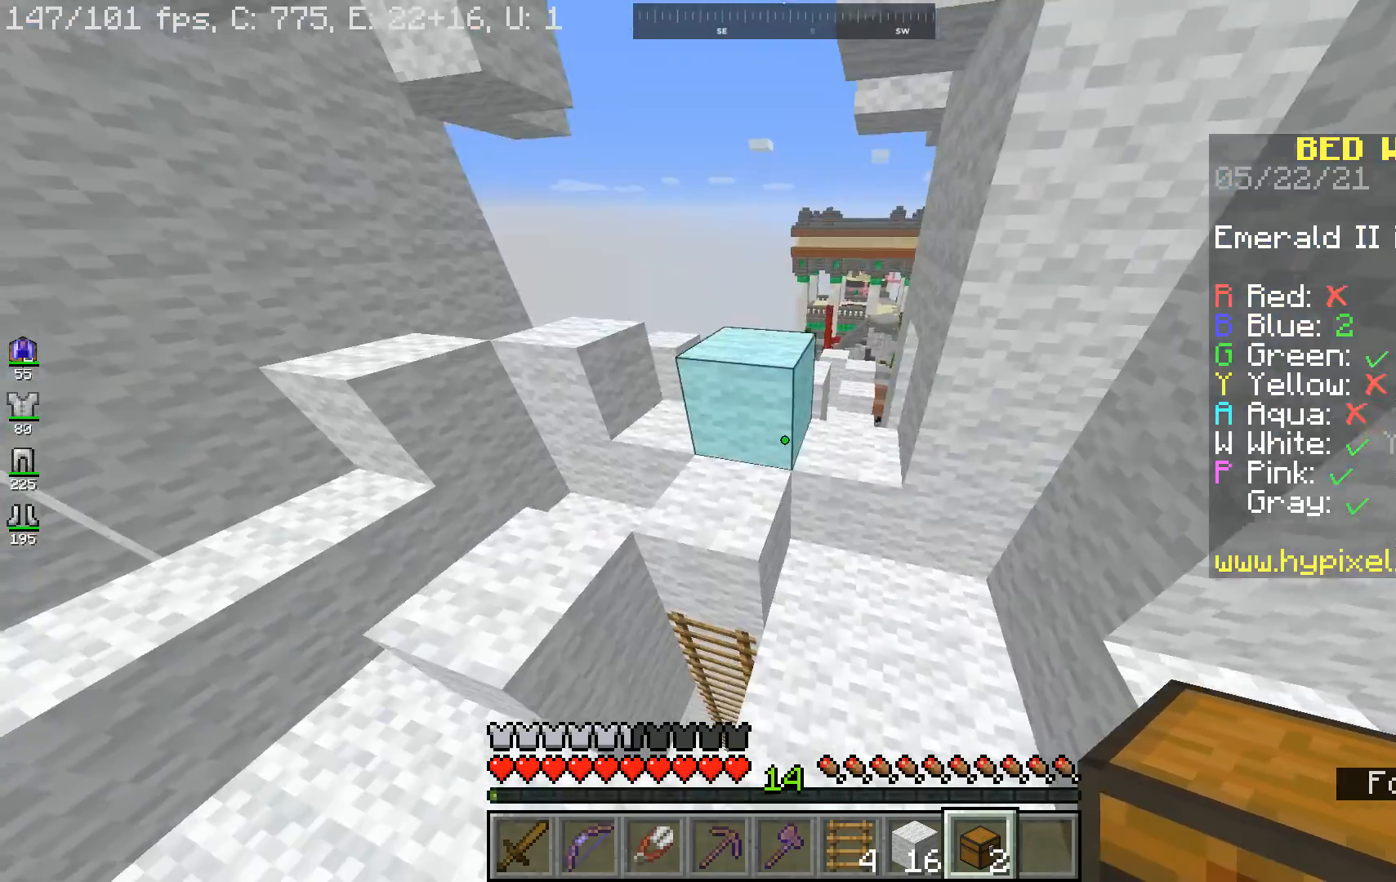
{"keys": ["a"], "mouse": [], "events": [[100, "w", "down"], [267, "w", "up"], [400, "a", "down"]]}
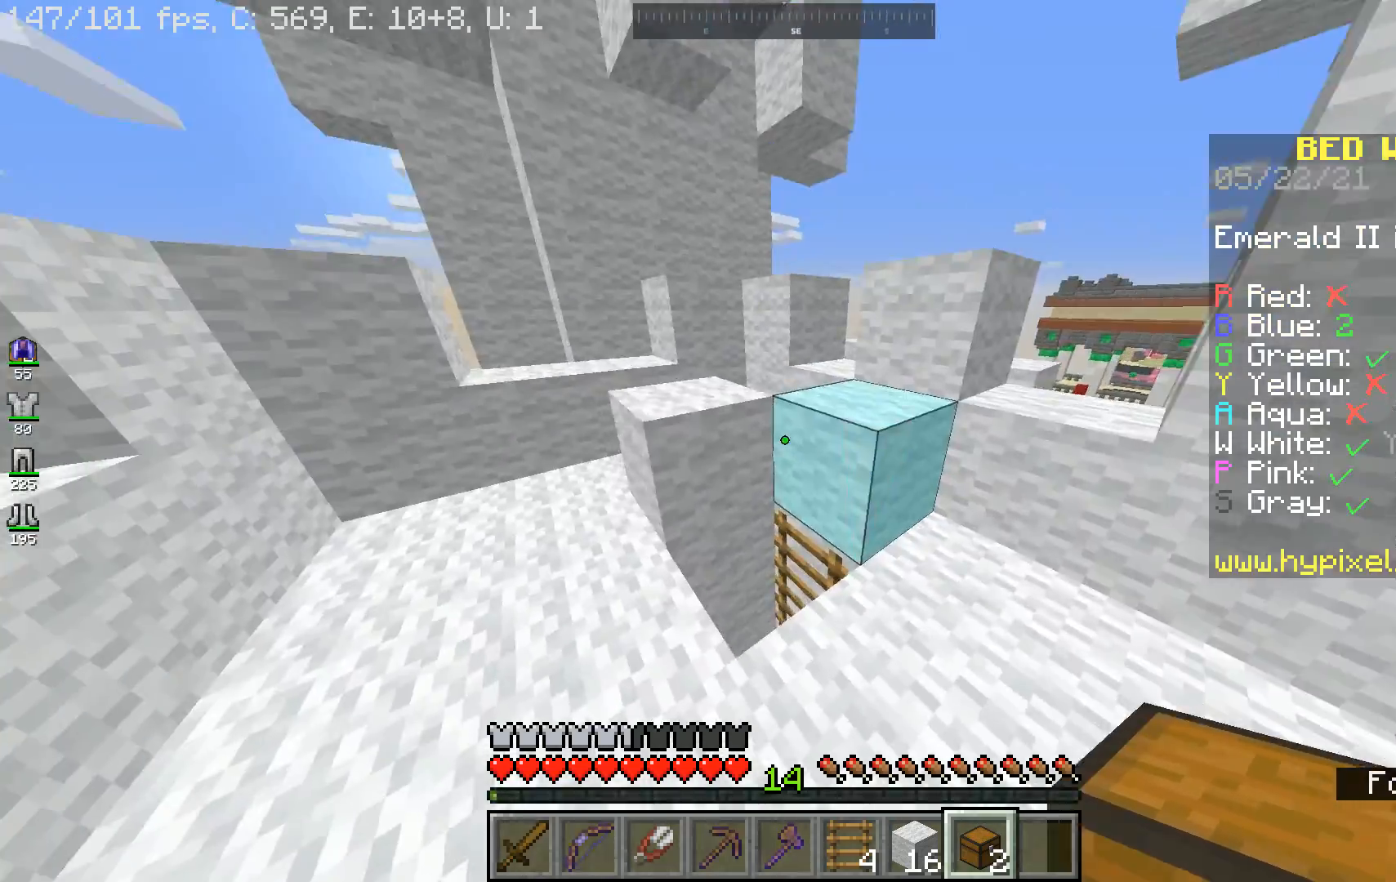
{"keys": ["a"], "mouse": [], "events": [[133, "w", "down"], [500, "w", "up"]]}
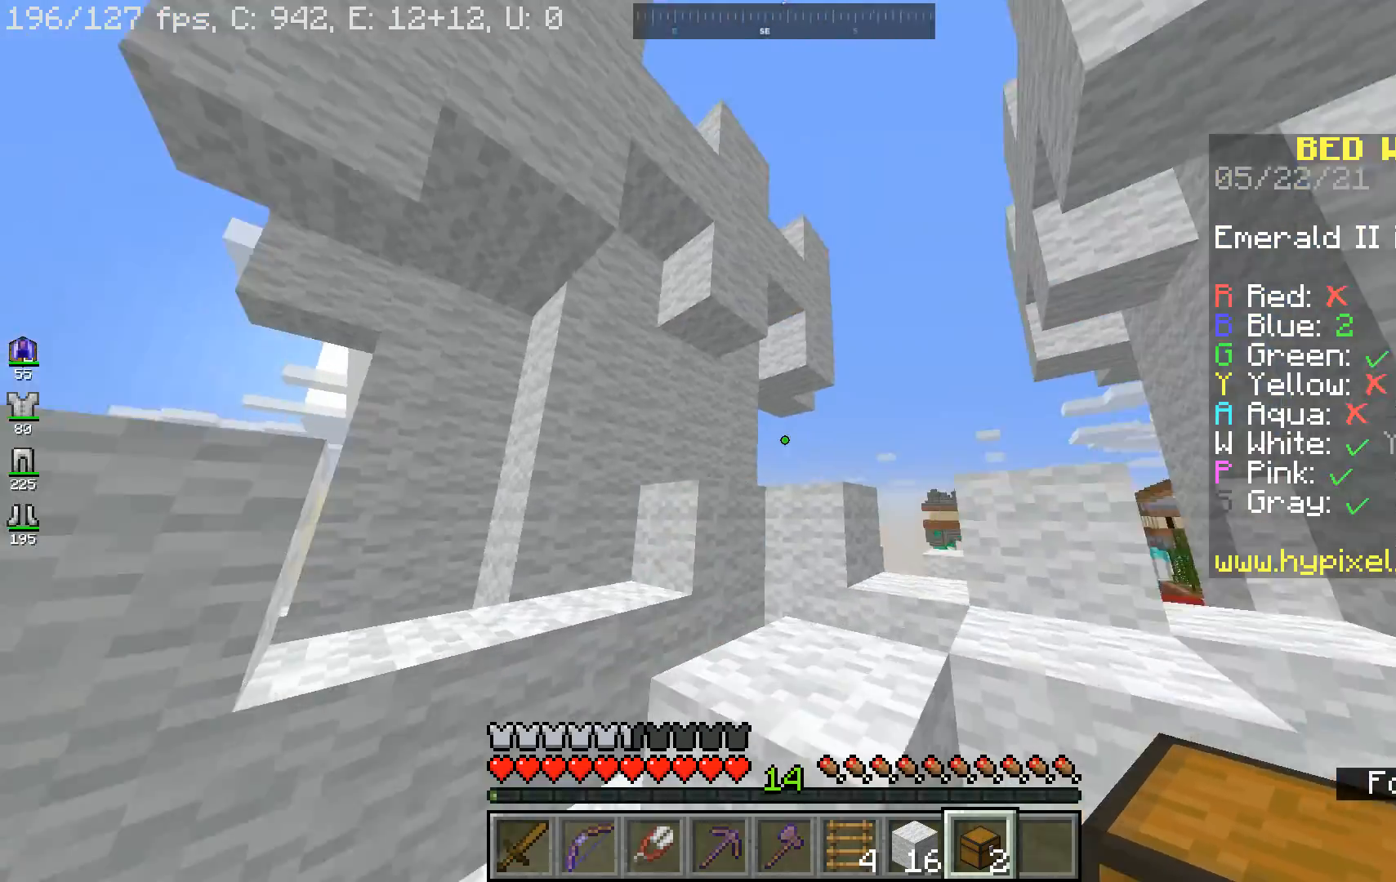
{"keys": ["a", "space", "w"], "mouse": [], "events": [[33, "a", "up"], [133, "w", "down"], [267, "a", "down"], [267, "space", "down"], [367, "a", "up"], [467, "a", "down"]]}
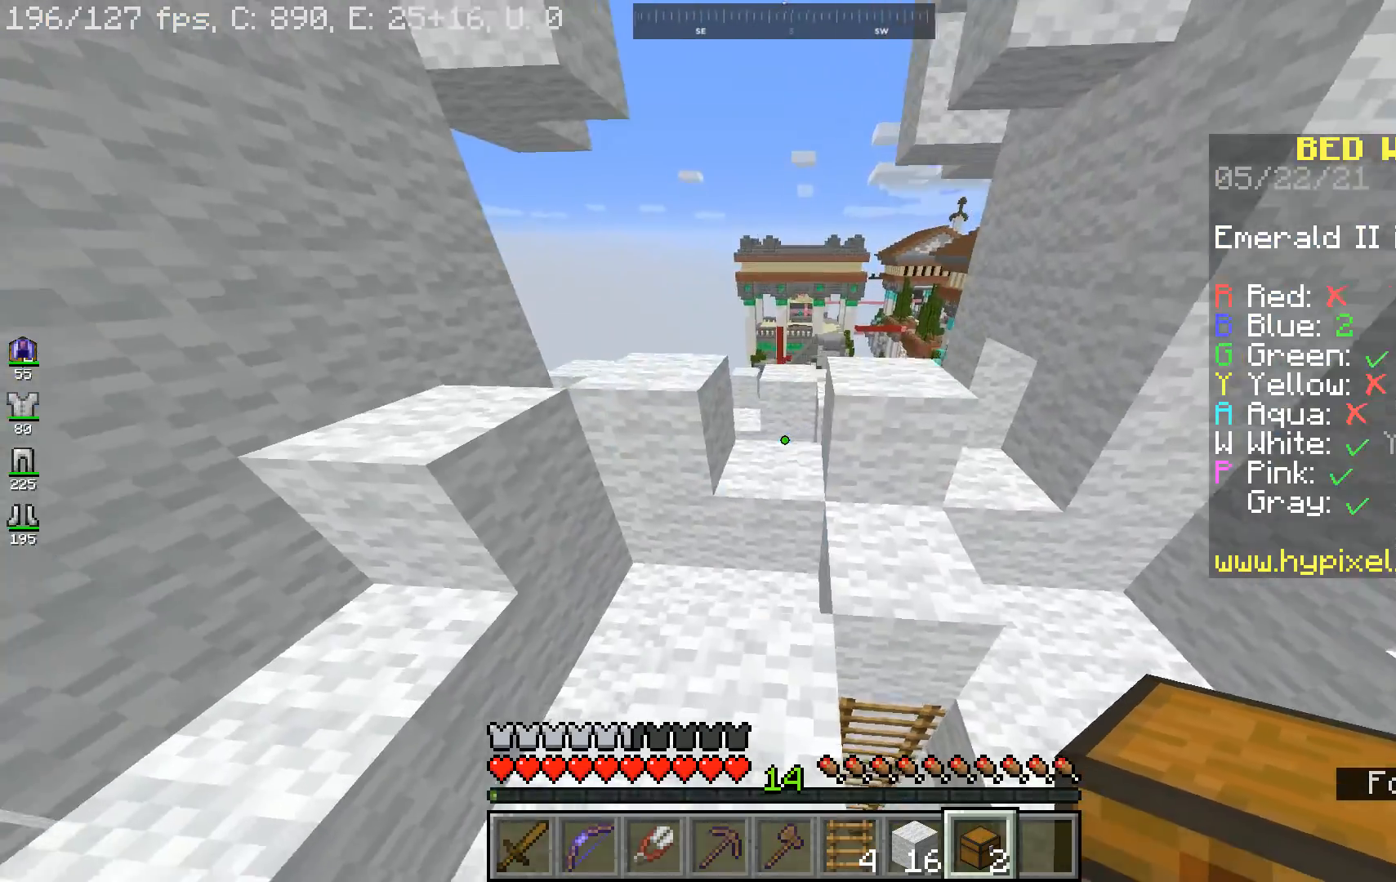
{"keys": ["w"], "mouse": [], "events": [[33, "space", "up"], [133, "a", "up"], [267, "space", "down"], [433, "space", "up"]]}
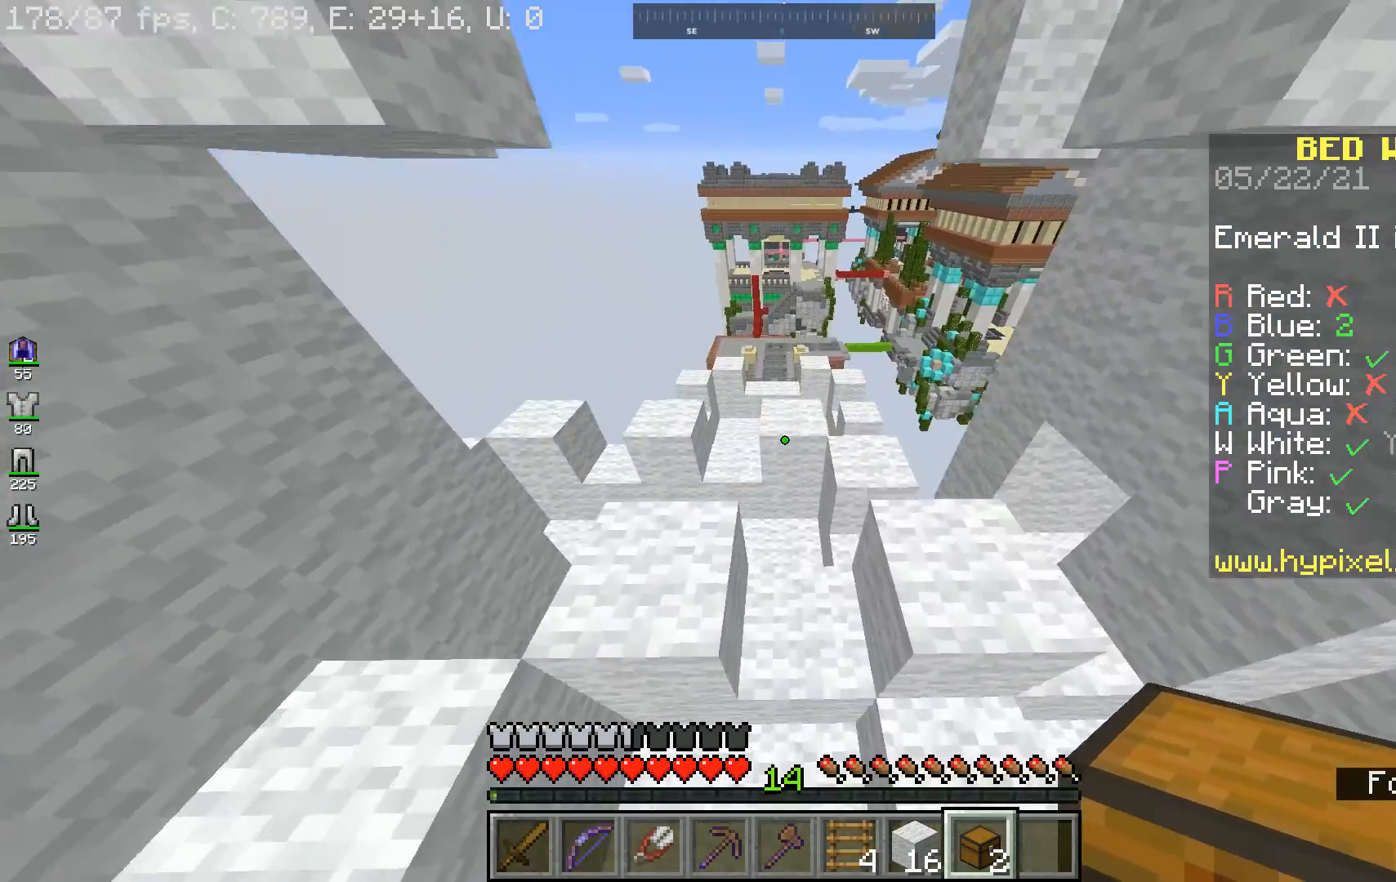
{"keys": ["s"], "mouse": [], "events": [[33, "d", "down"], [233, "d", "up"], [233, "mouse_right", "down"], [233, "w", "up"], [400, "mouse_right", "up"], [433, "s", "down"]]}
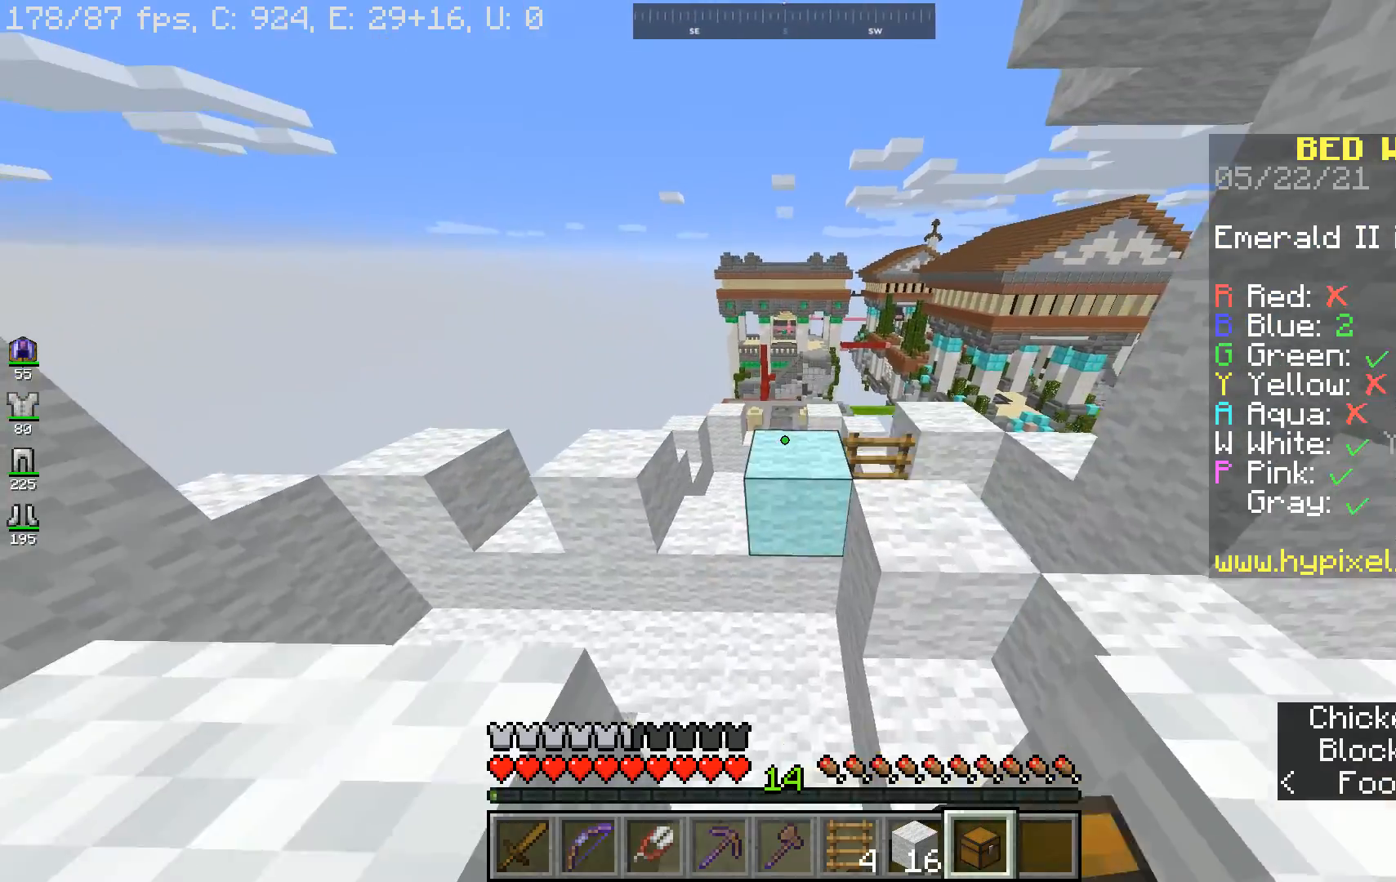
{"keys": [], "mouse": [], "events": [[133, "s", "up"], [433, "d", "down"], [500, "d", "up"]]}
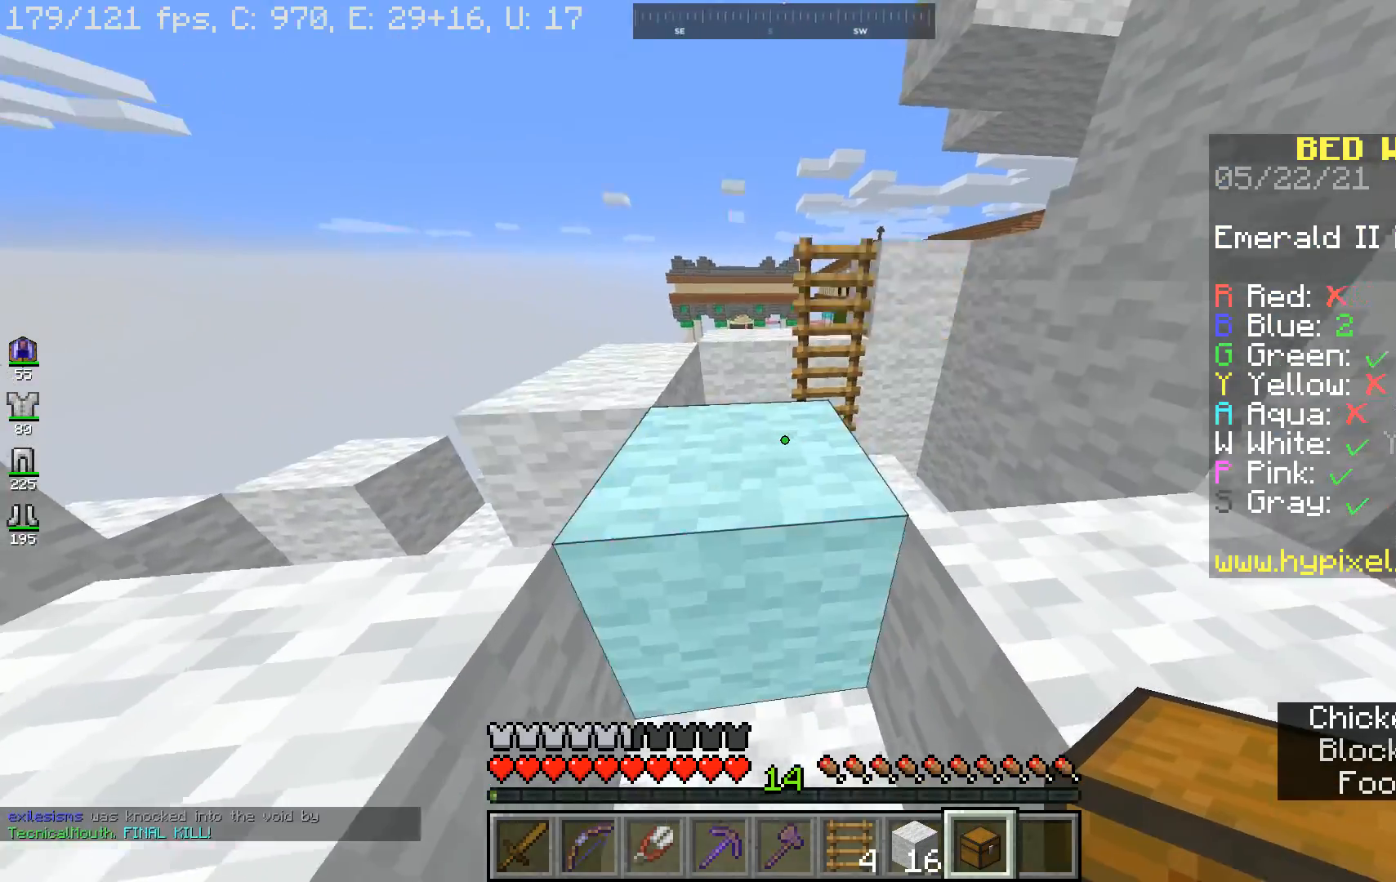
{"keys": ["d", "space", "w"], "mouse": [], "events": [[67, "w", "down"], [167, "d", "down"], [200, "w", "up"], [333, "space", "down"], [400, "w", "down"]]}
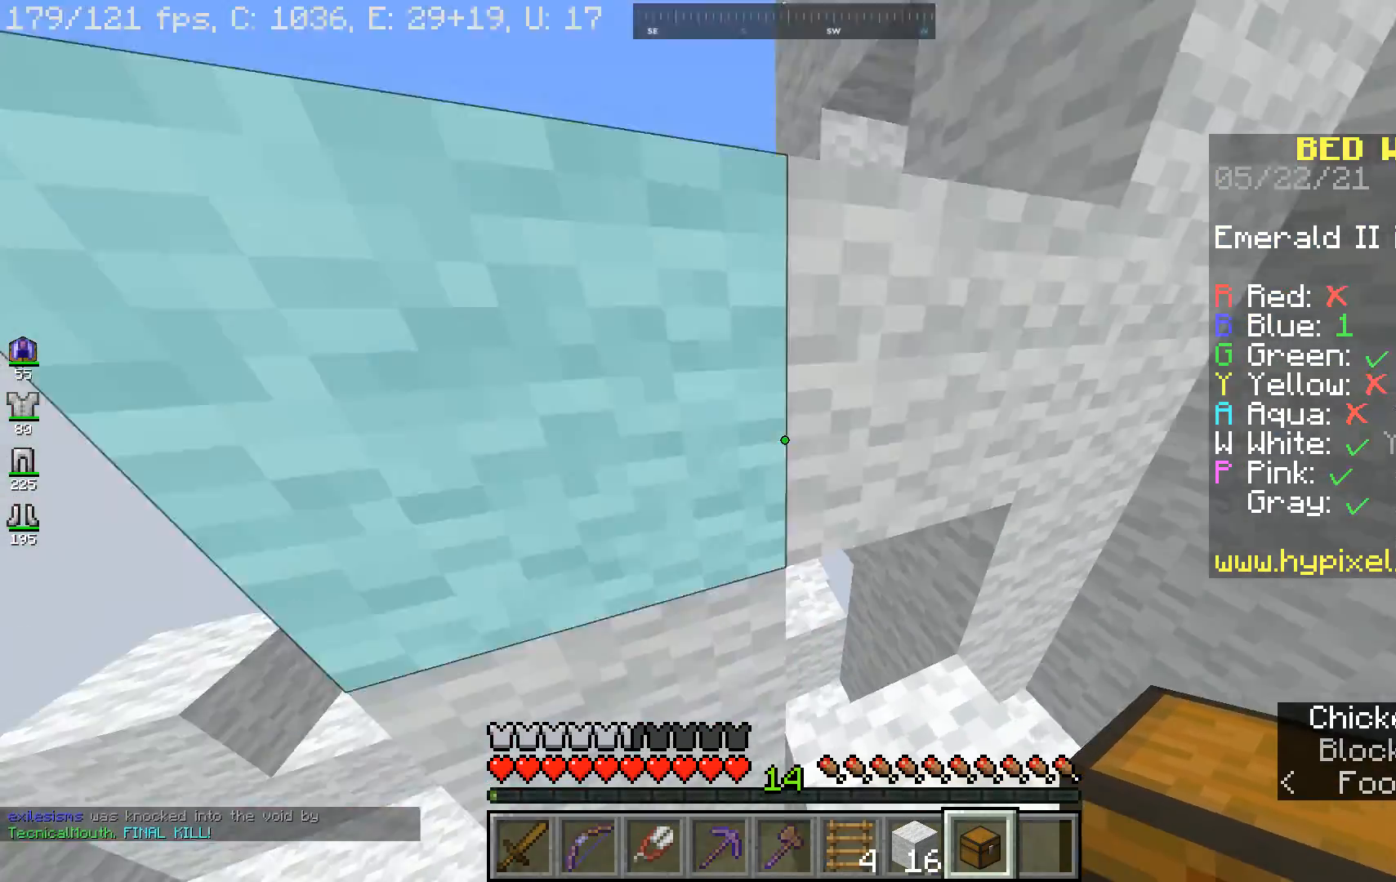
{"keys": [], "mouse": [], "events": [[67, "space", "up"], [267, "d", "up"], [267, "w", "up"]]}
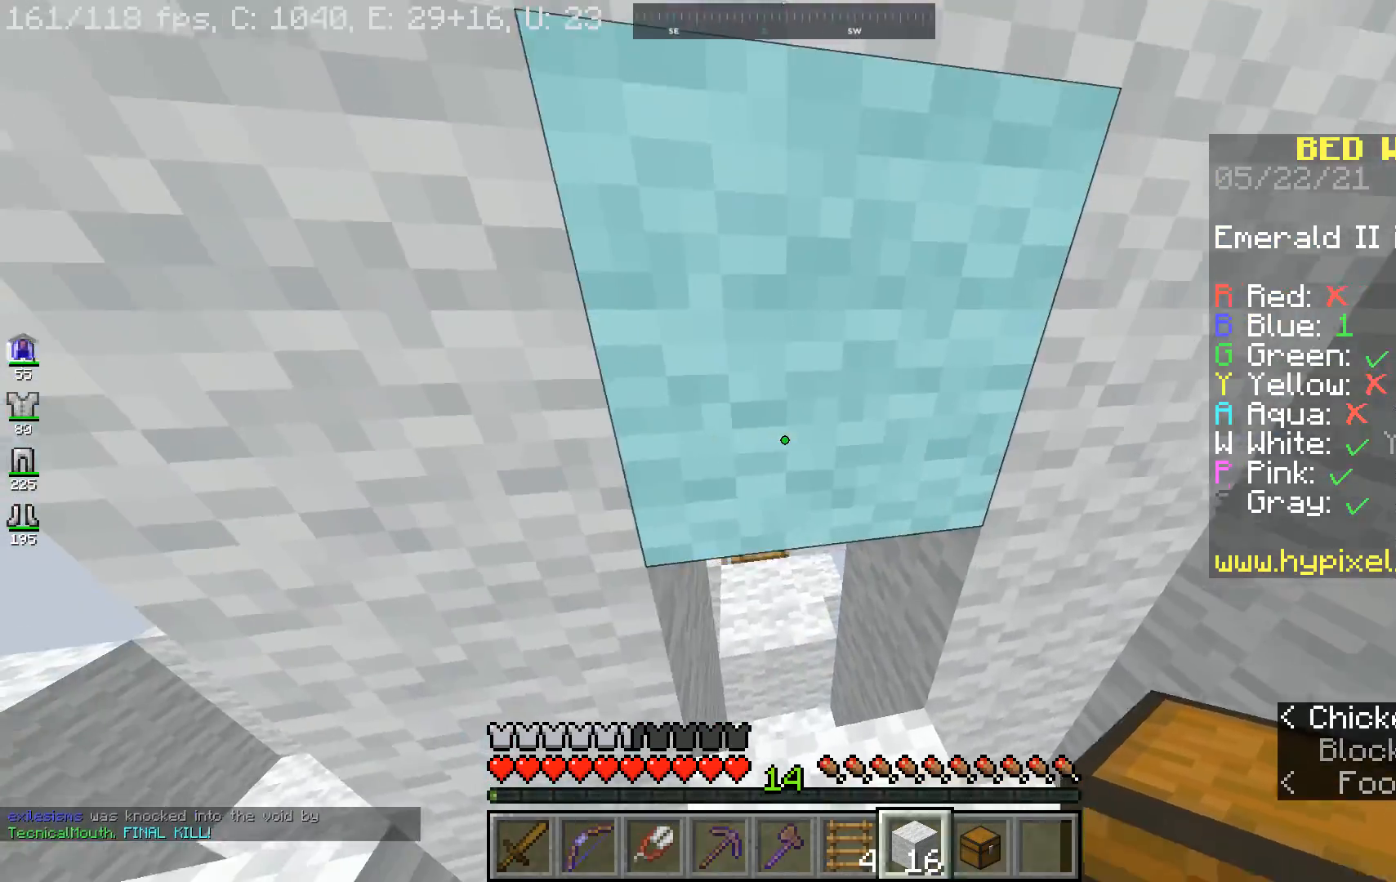
{"keys": [], "mouse": [], "events": []}
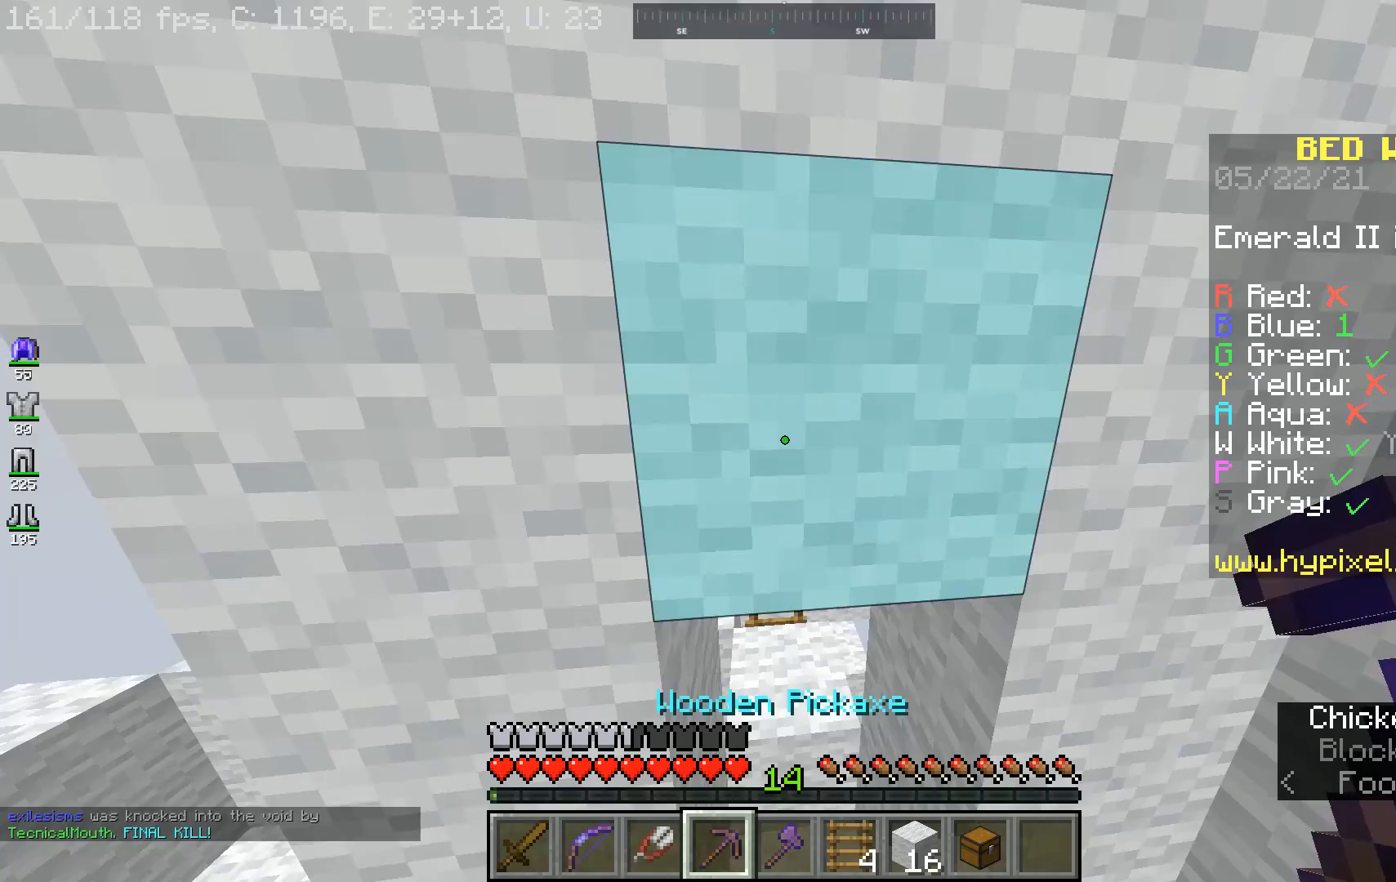
{"keys": [], "mouse": [], "events": [[367, "d", "down"], [433, "d", "up"]]}
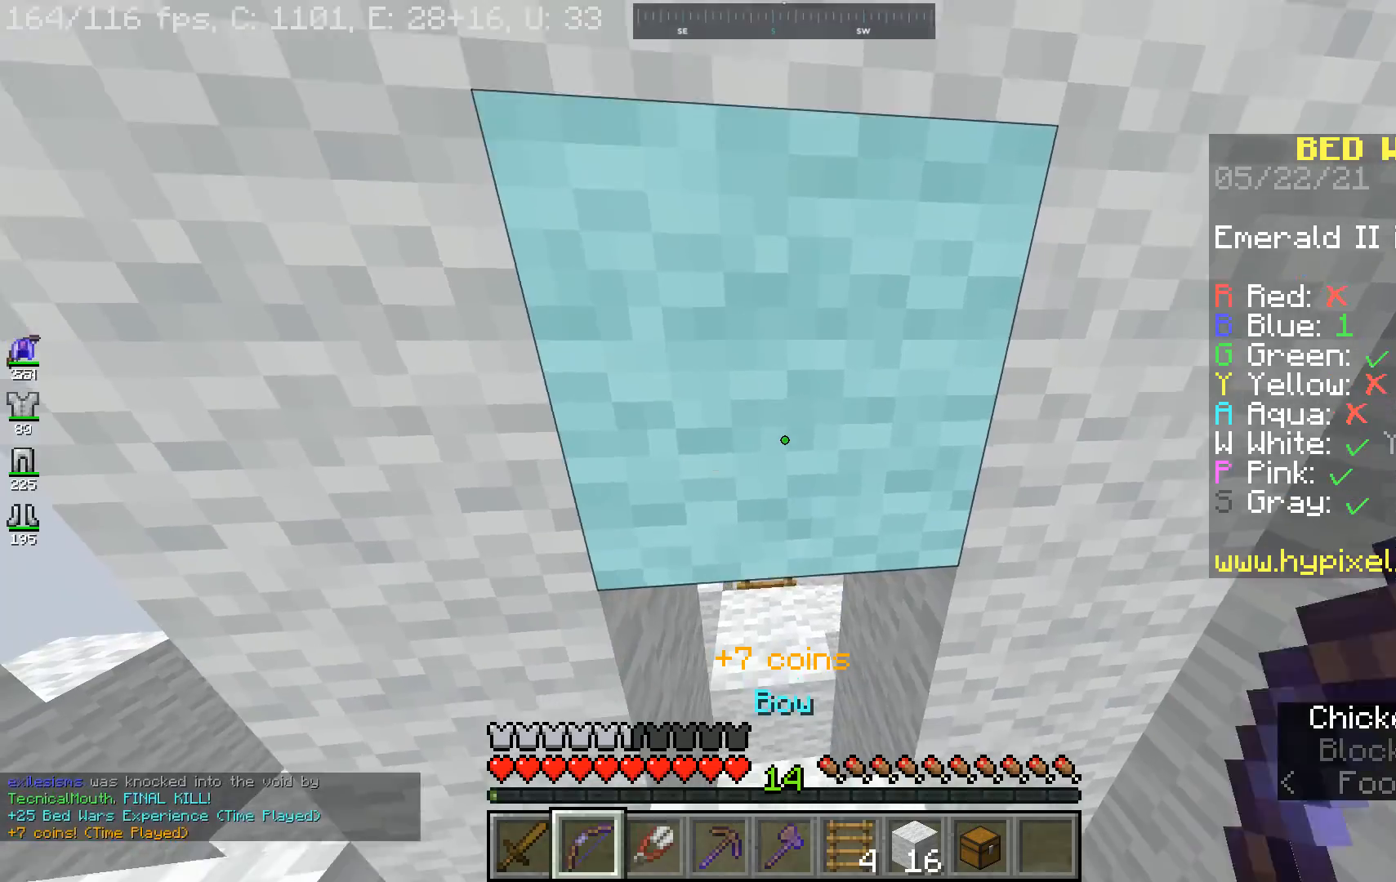
{"keys": [], "mouse": [], "events": []}
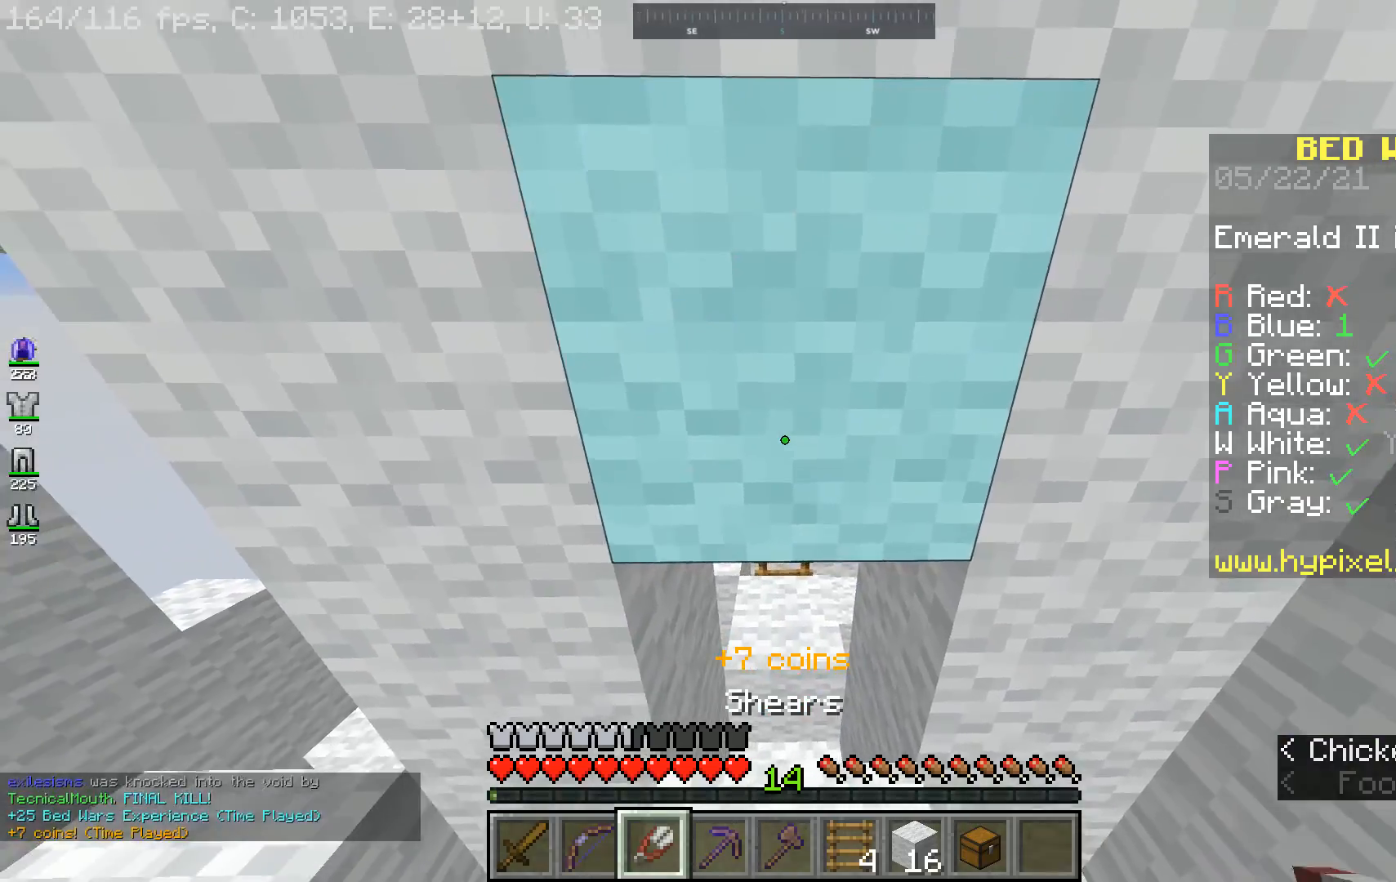
{"keys": ["w"], "mouse": ["left"], "events": [[33, "mouse_left", "down"], [67, "w", "down"], [267, "w", "up"], [467, "w", "down"]]}
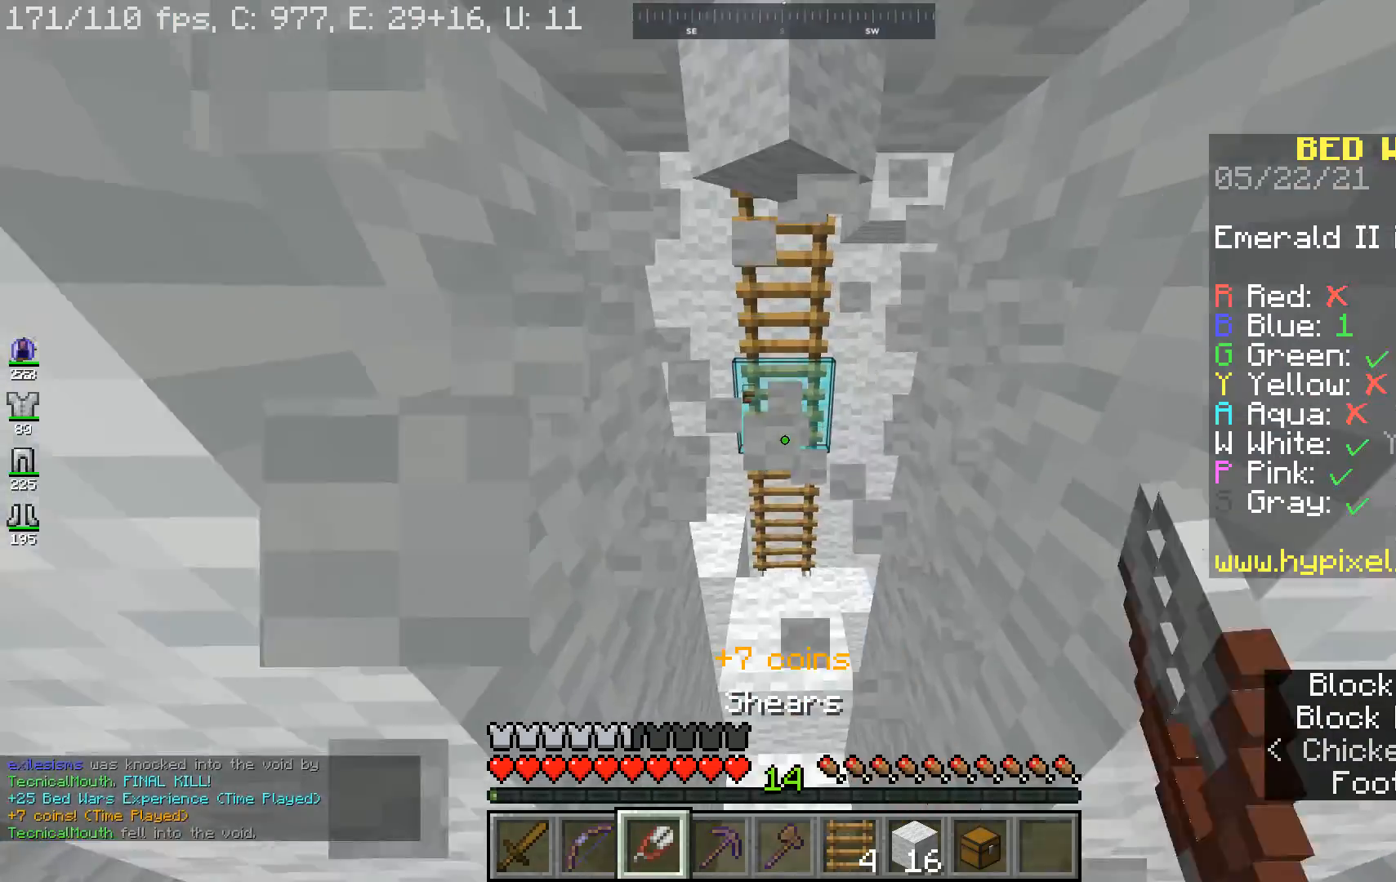
{"keys": [], "mouse": [], "events": [[100, "mouse_left", "up"], [267, "w", "up"]]}
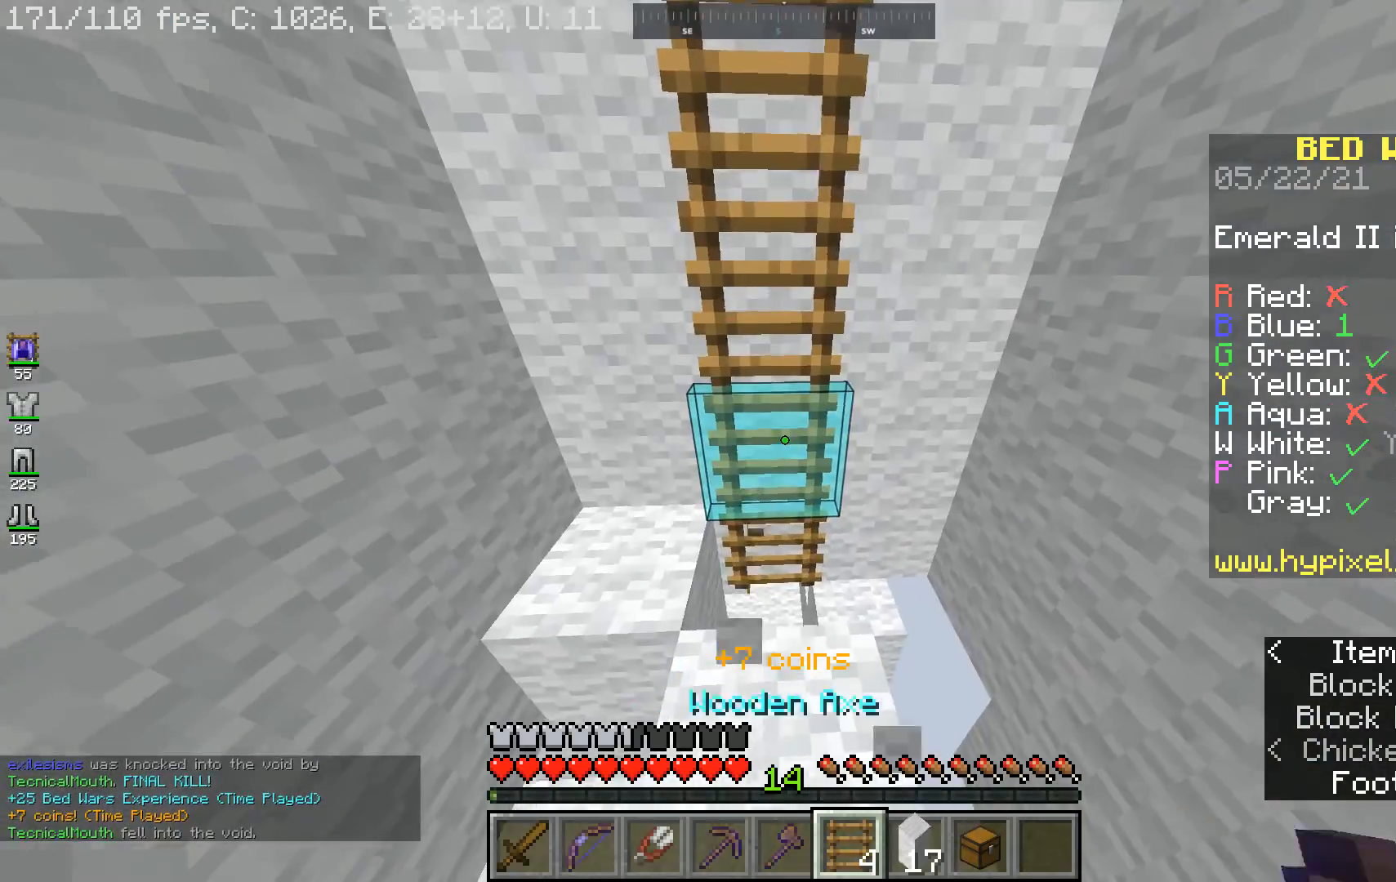
{"keys": [], "mouse": [], "events": [[200, "space", "down"], [333, "space", "up"]]}
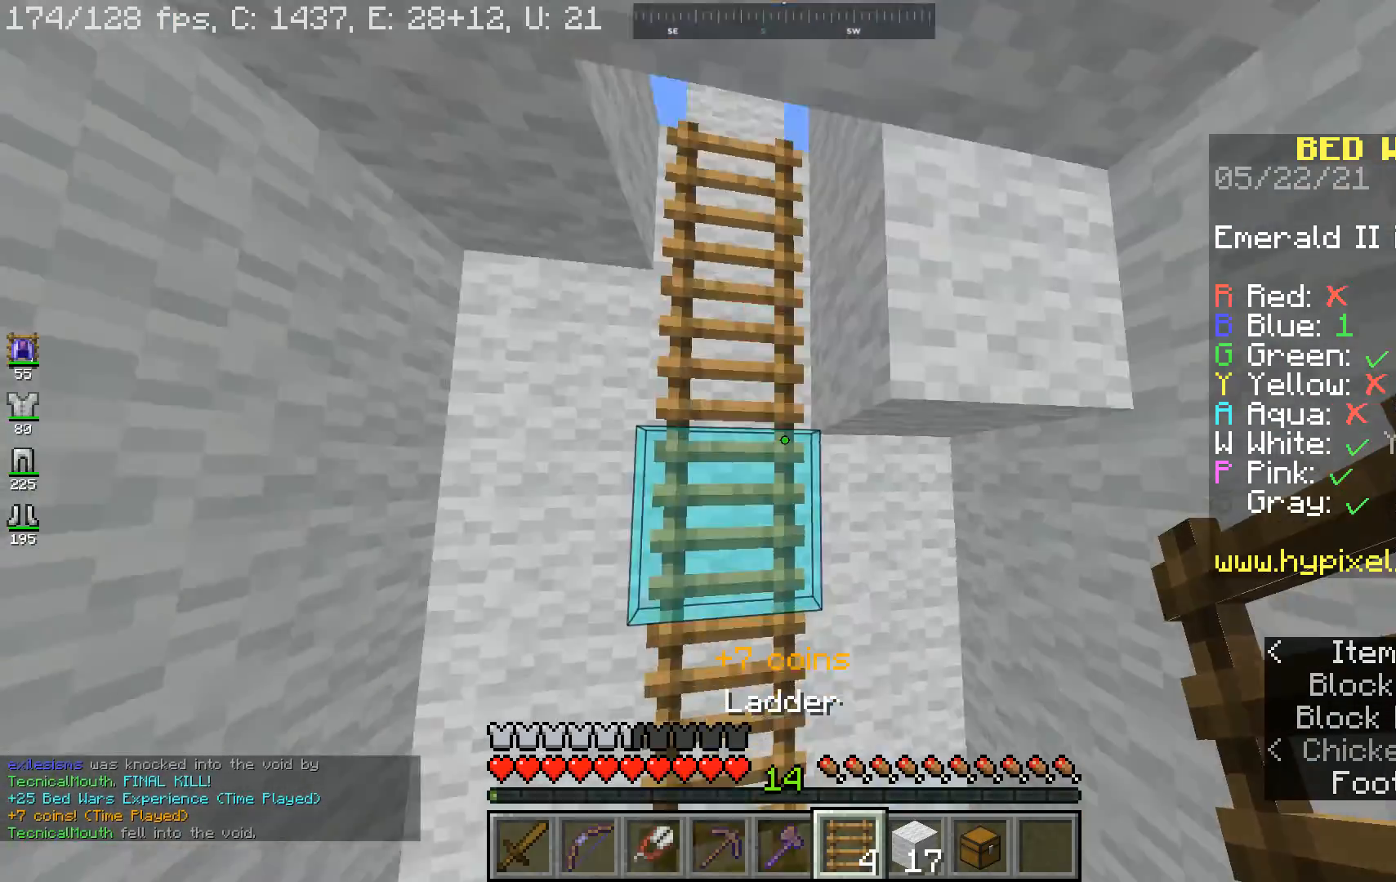
{"keys": ["space", "w"], "mouse": [], "events": [[167, "w", "down"], [467, "space", "down"]]}
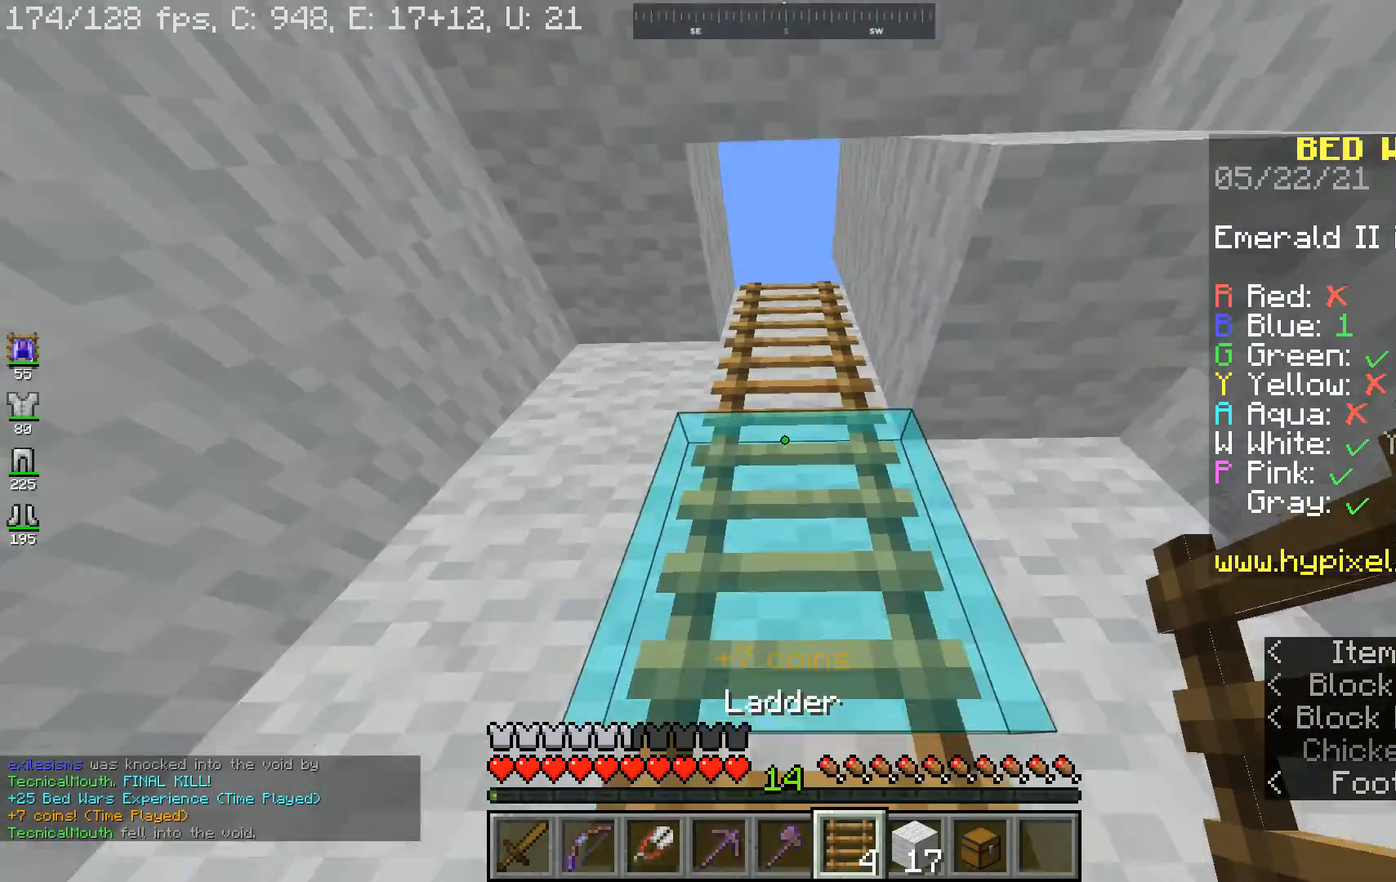
{"keys": ["space", "w"], "mouse": [], "events": []}
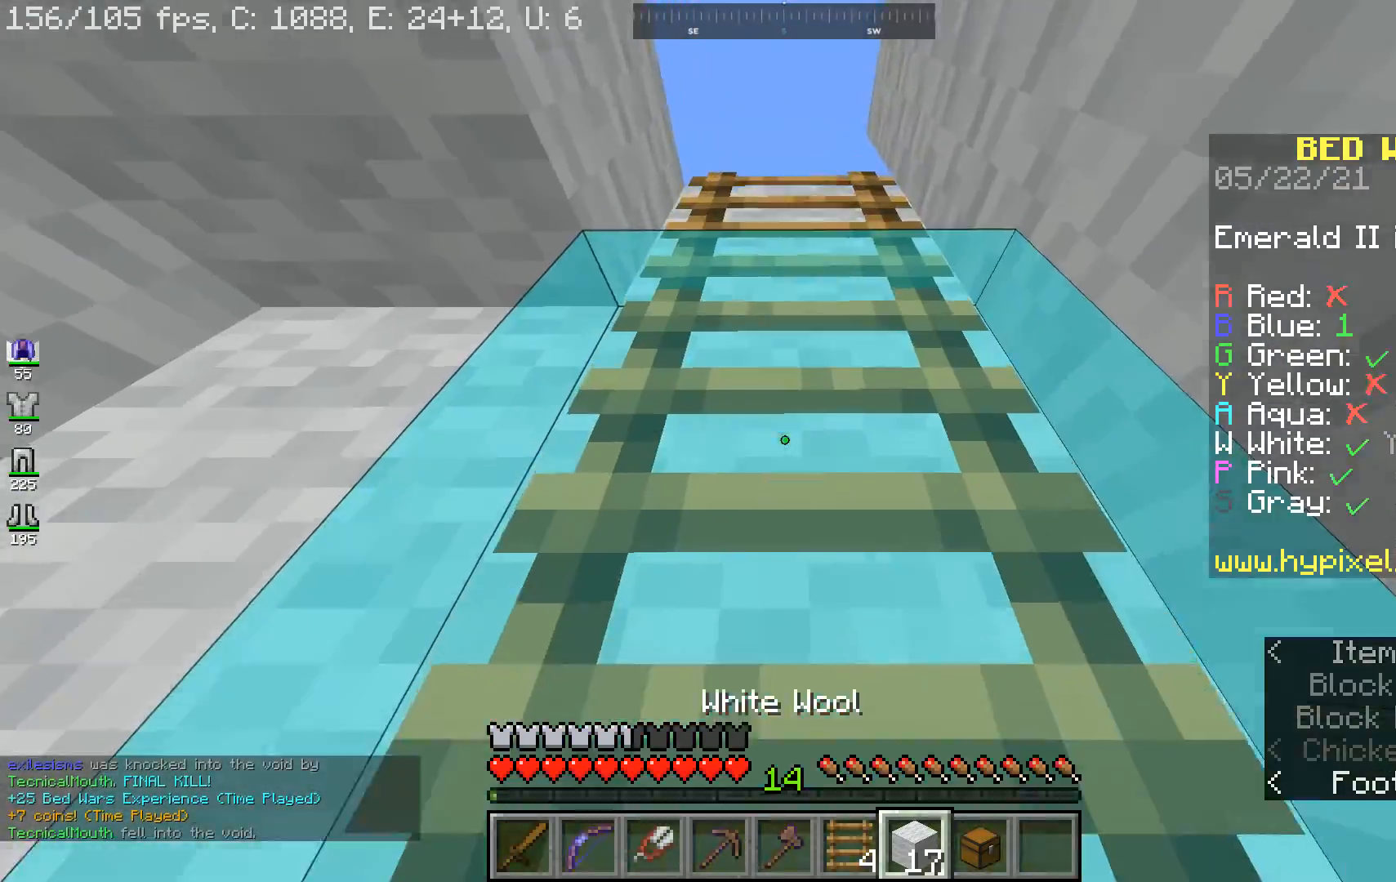
{"keys": ["space", "w"], "mouse": [], "events": []}
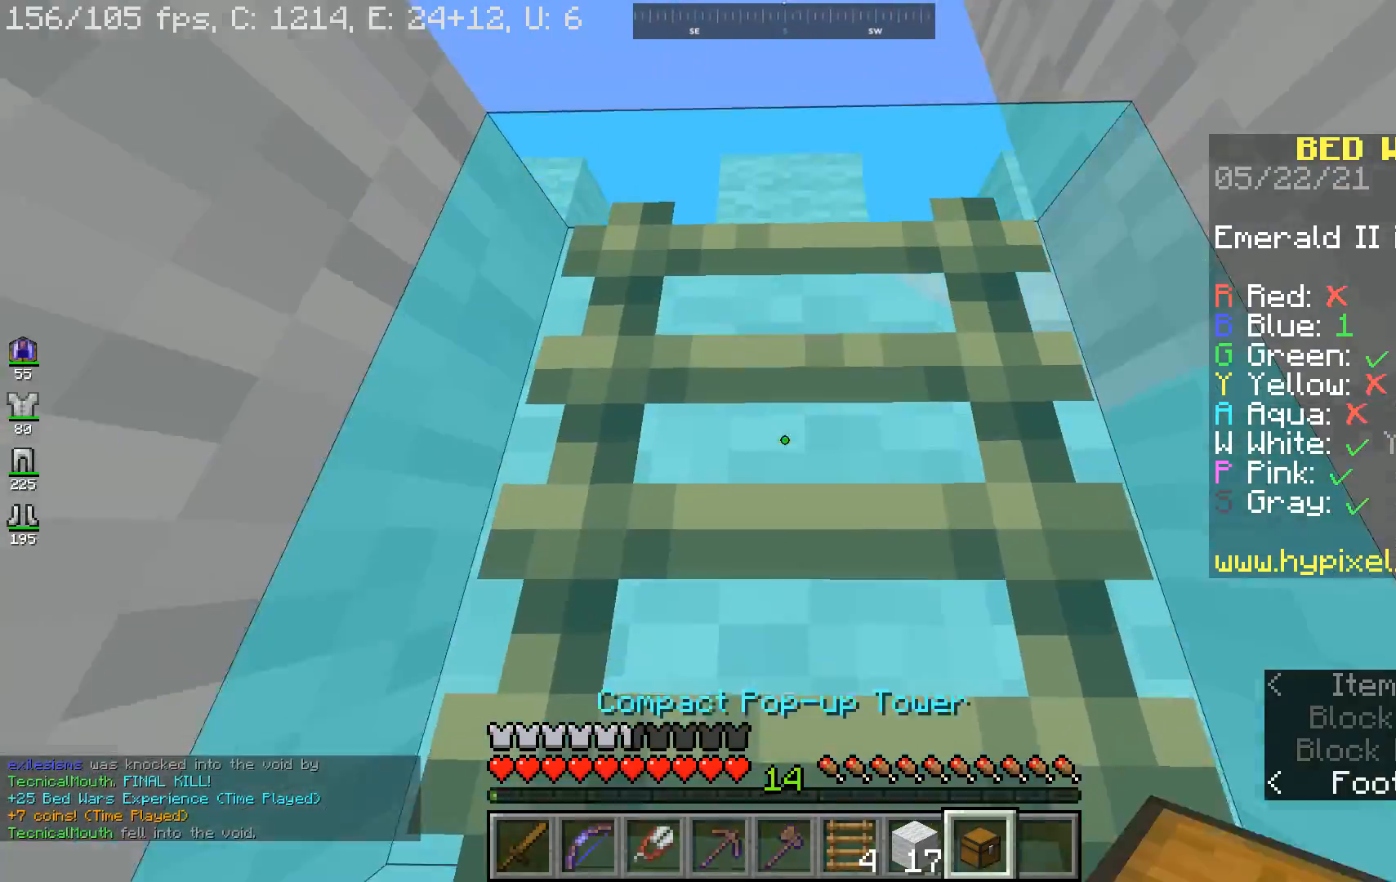
{"keys": ["space", "w"], "mouse": [], "events": []}
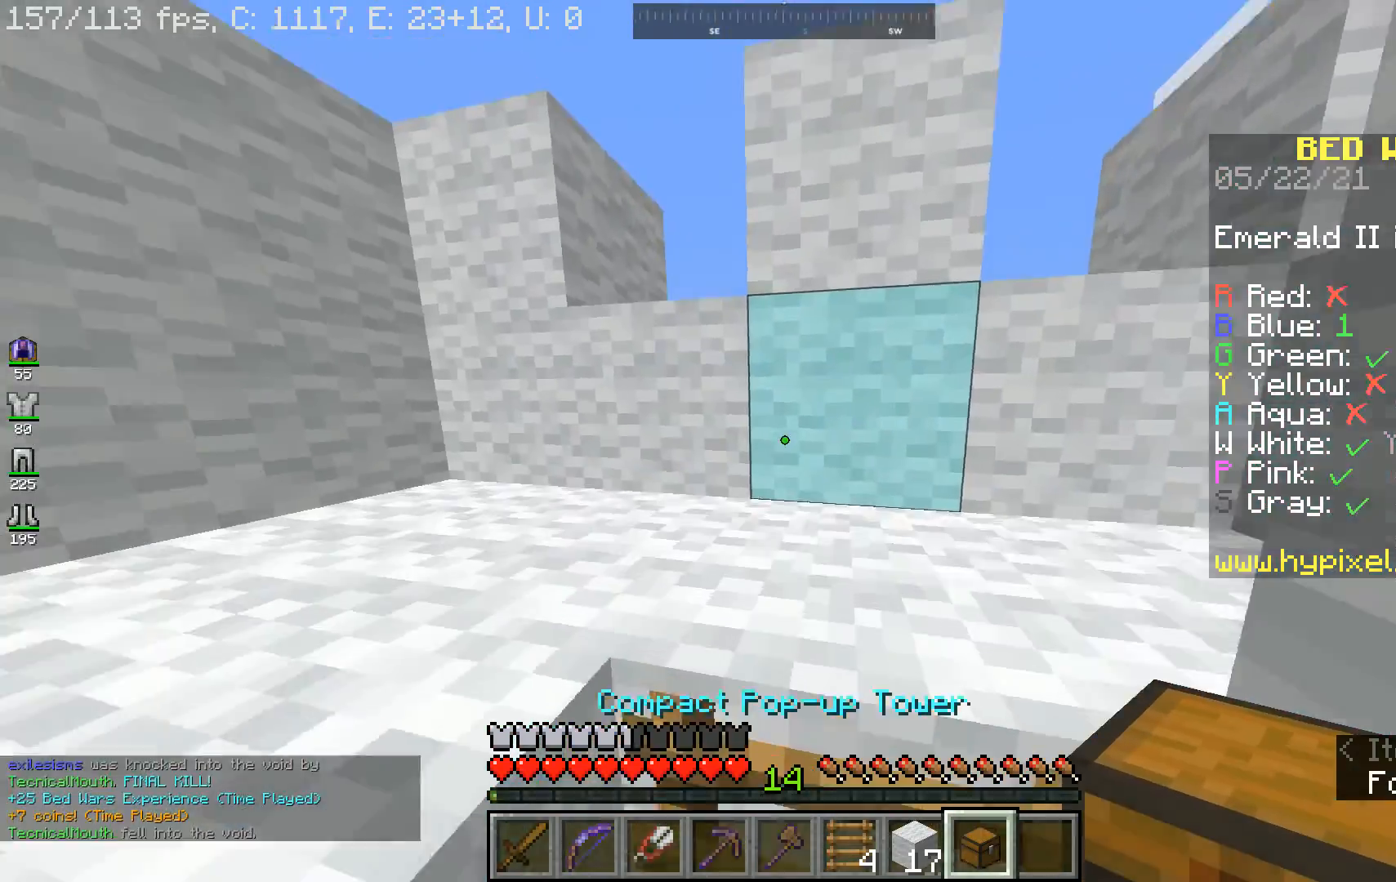
{"keys": ["space", "w"], "mouse": [], "events": []}
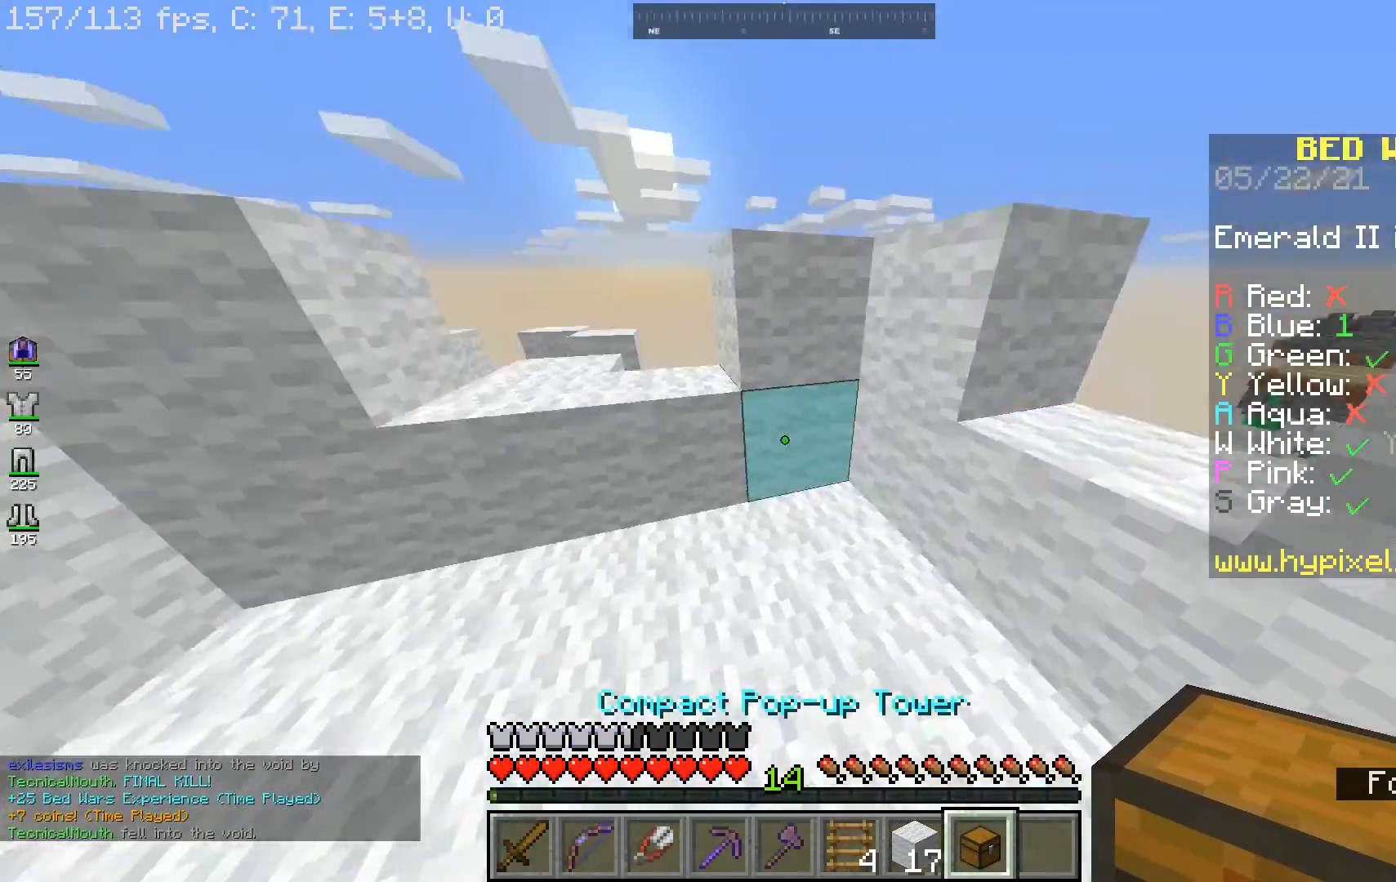
{"keys": ["a", "w"], "mouse": [], "events": [[300, "a", "down"], [333, "space", "up"]]}
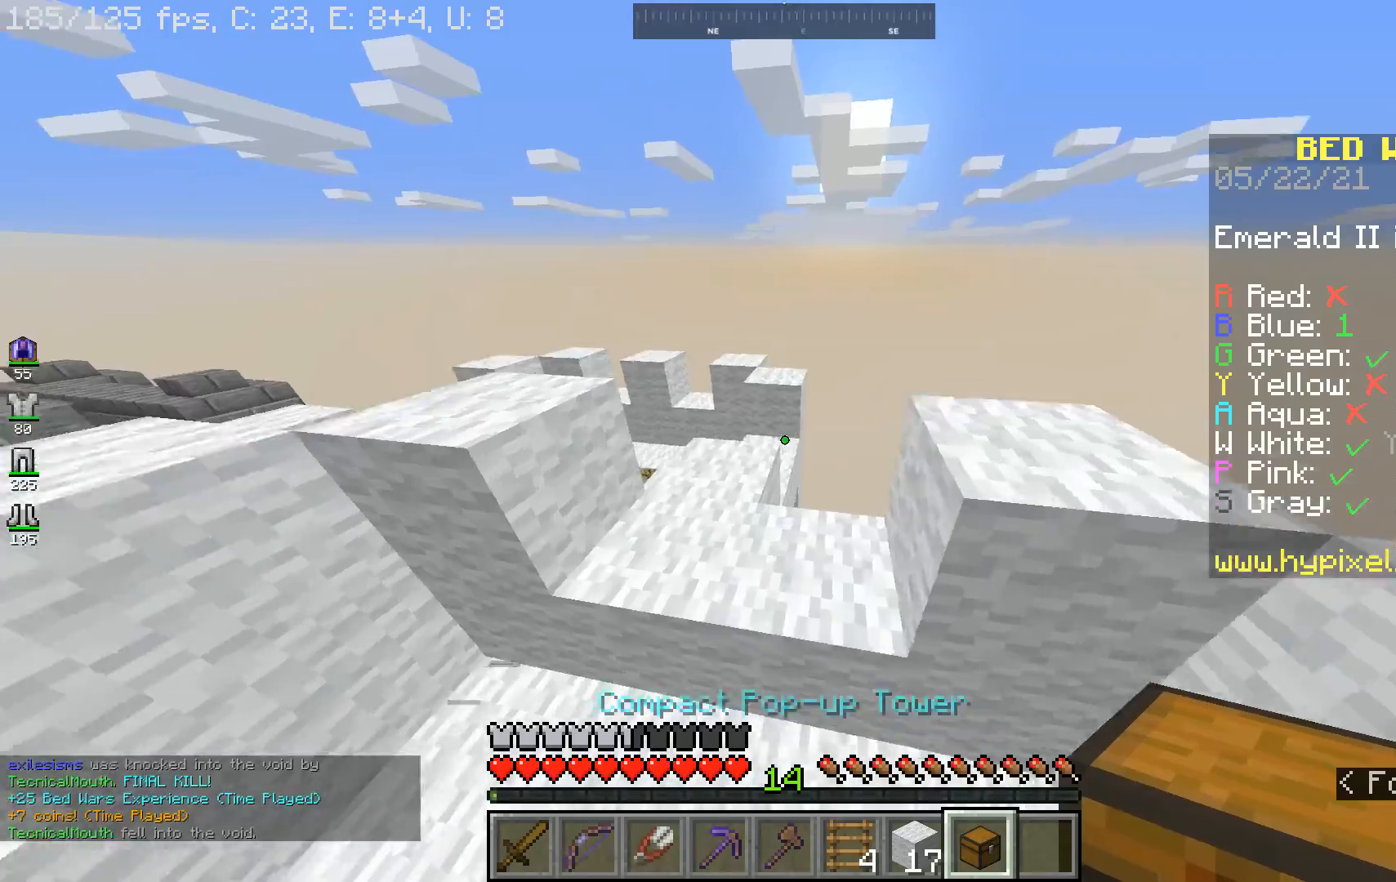
{"keys": ["w"], "mouse": [], "events": [[133, "space", "down"], [367, "space", "up"], [500, "a", "up"]]}
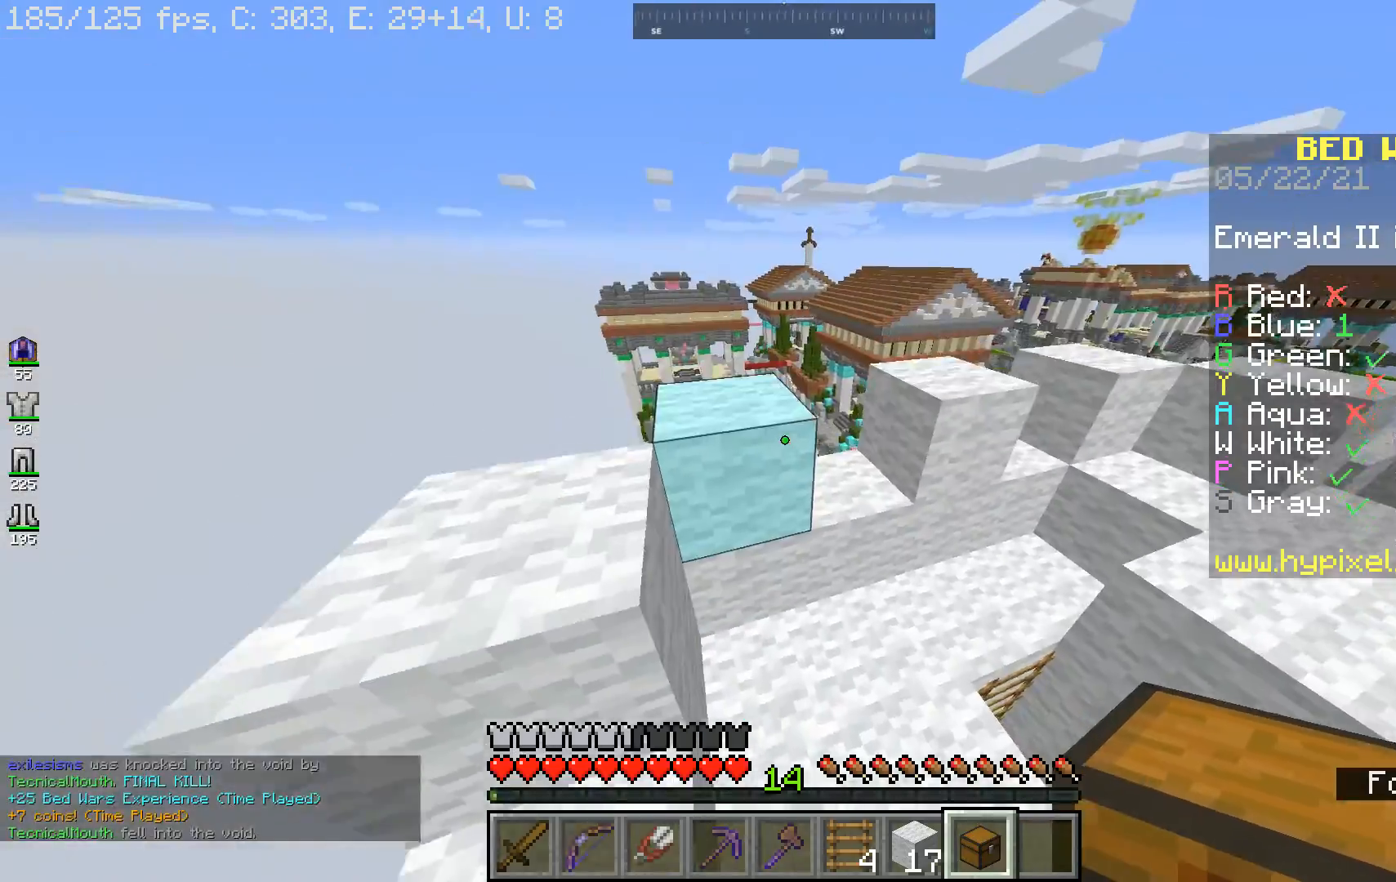
{"keys": ["a", "w"], "mouse": [], "events": [[133, "d", "down"], [200, "space", "down"], [433, "space", "up"], [500, "a", "down"], [500, "d", "up"]]}